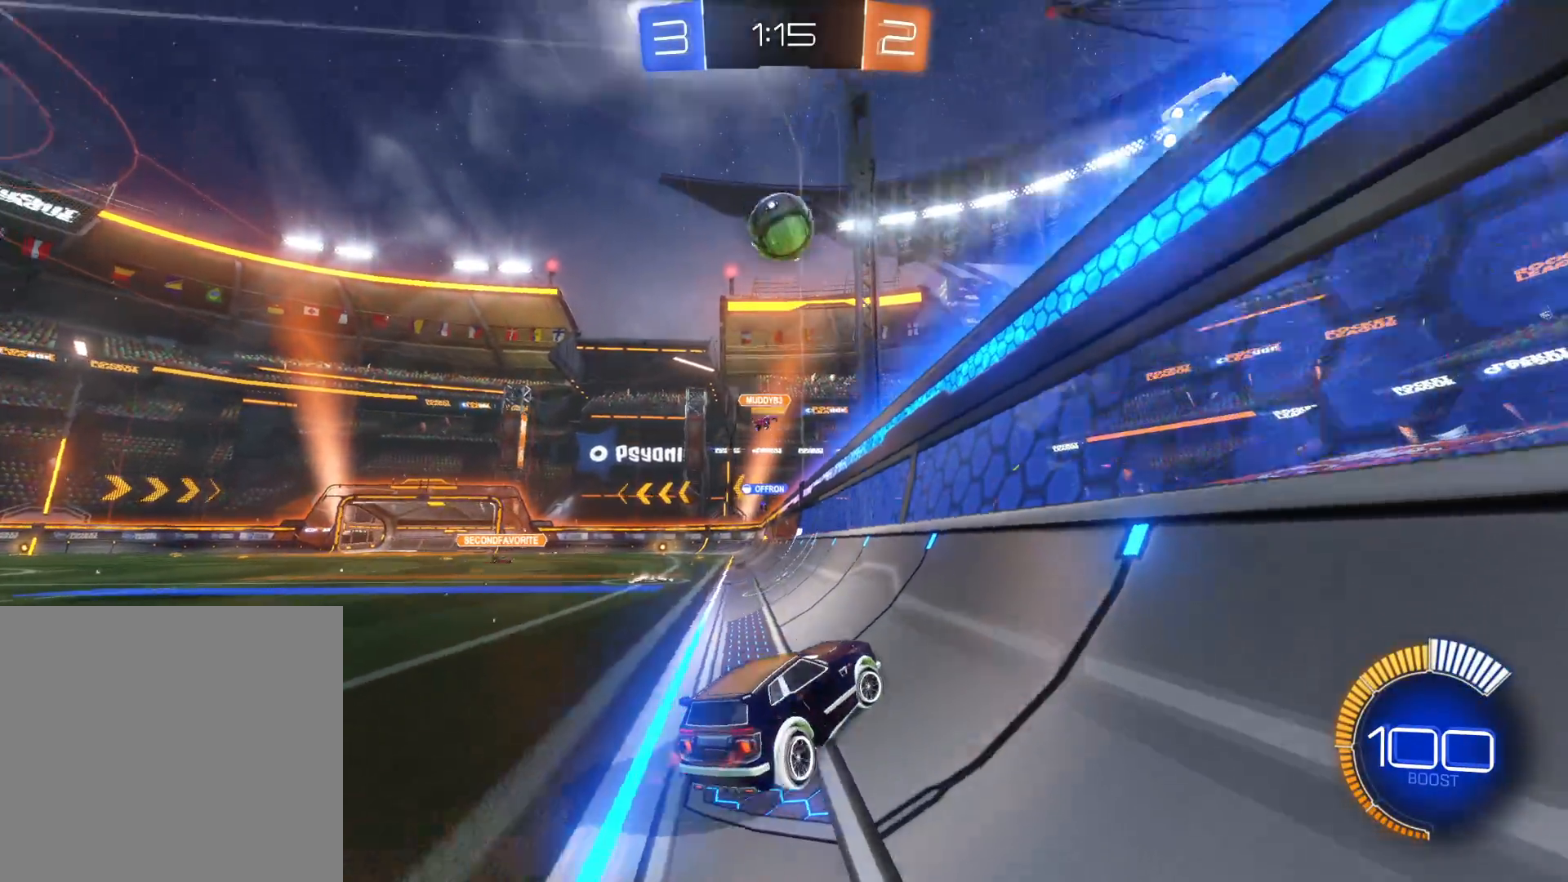
Gameplay with a controller (PlayStation layout); each line is a JSON object with the inputs held at the frame after it. "events" lists button and stick changes between this image and that frame as [ms after this image, input, new state], when the widget could be followed in between.
{"buttons": ["R2"], "left_stick": "right", "right_stick": "center", "events": []}
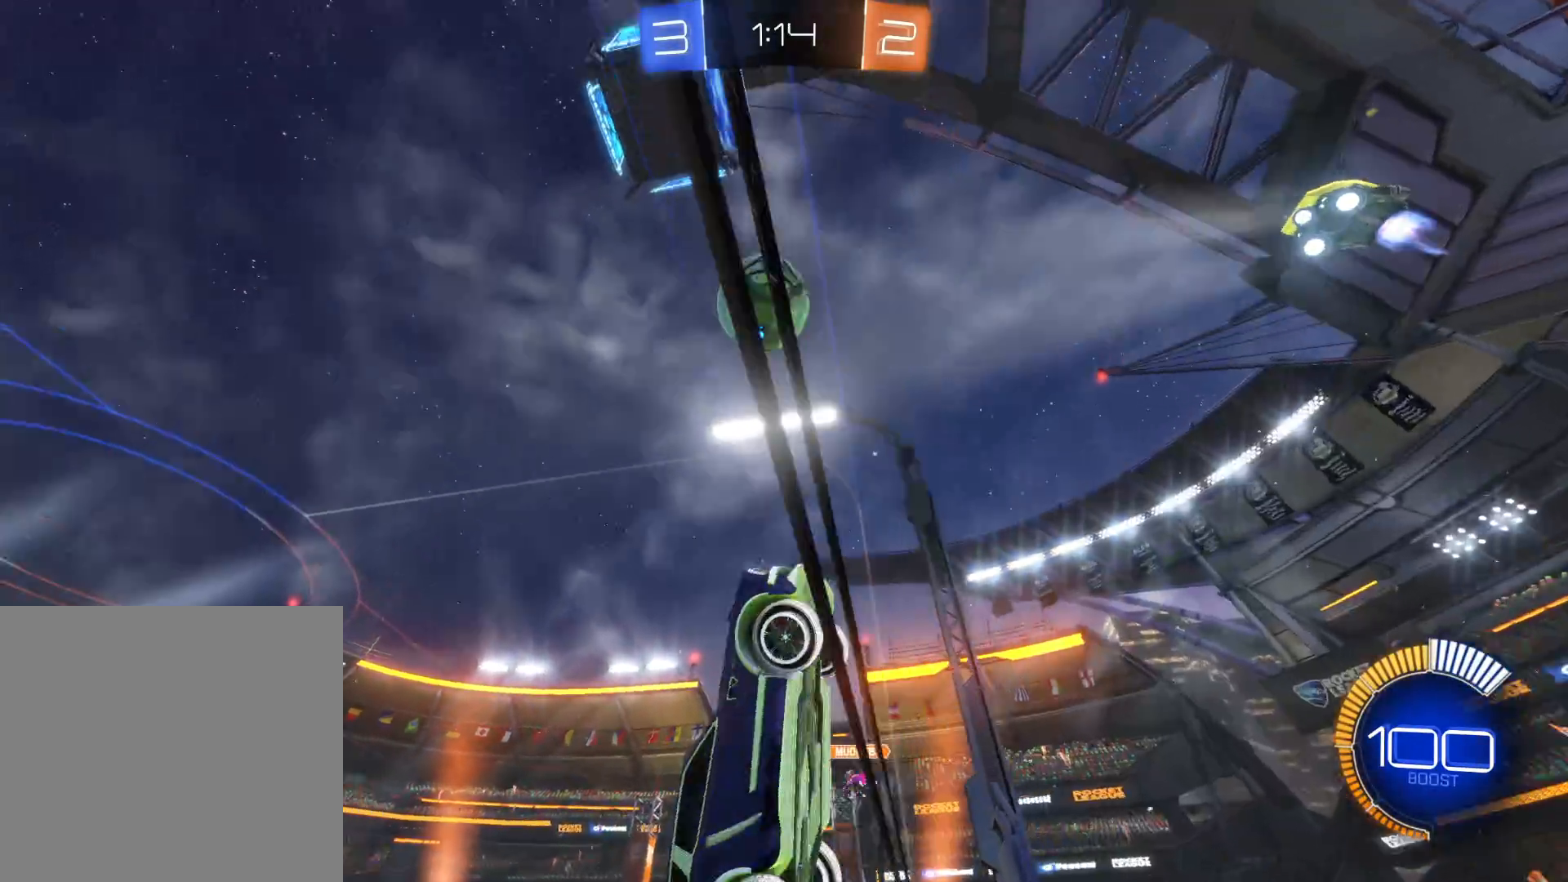
{"buttons": ["R2"], "left_stick": "right", "right_stick": "center", "events": []}
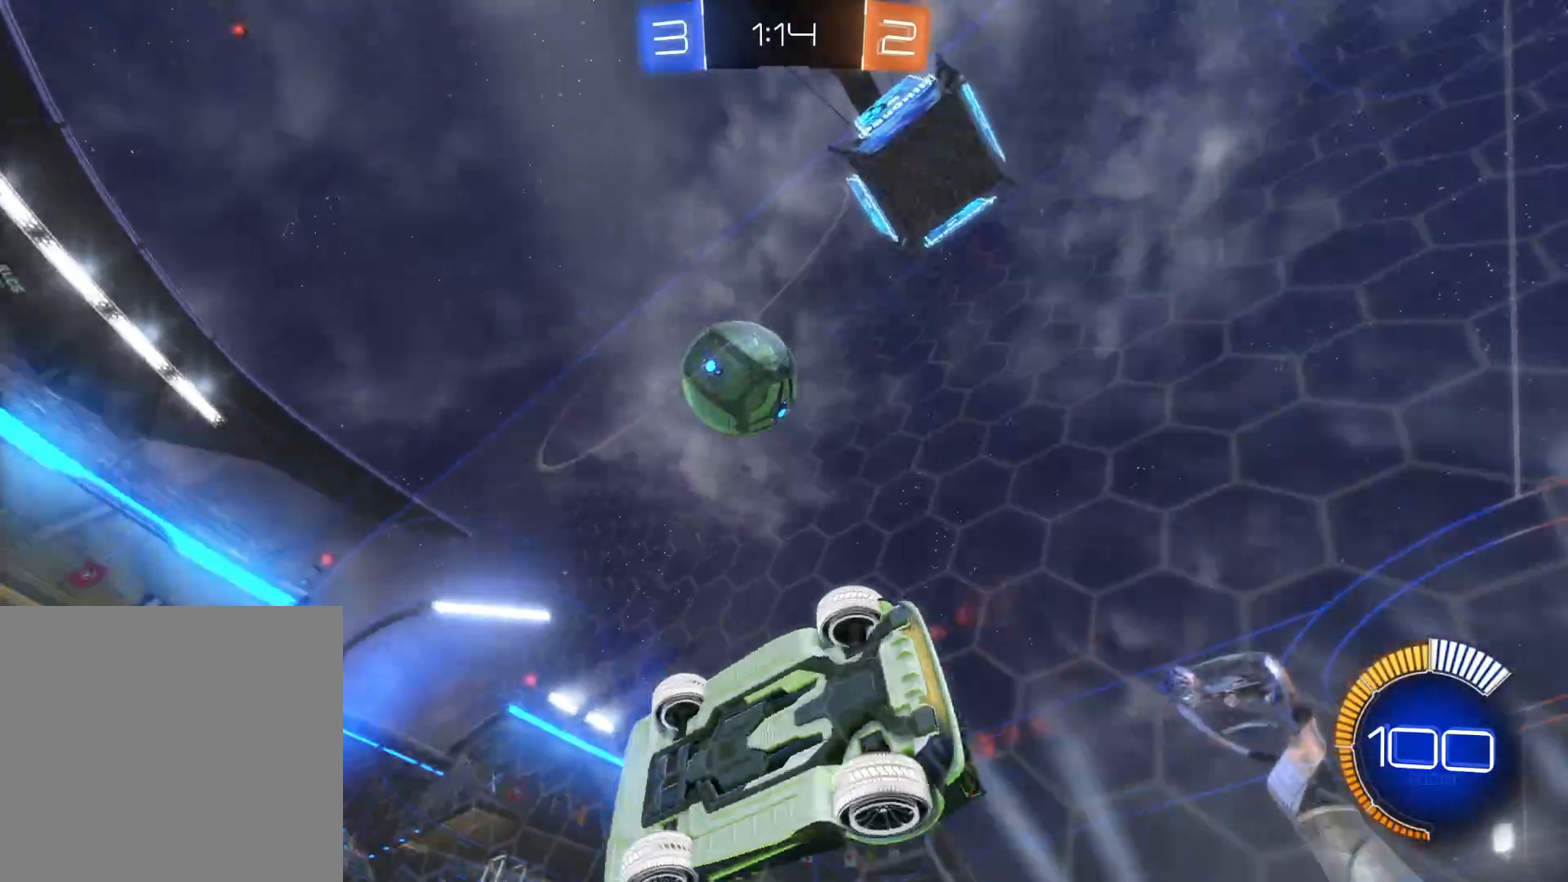
{"buttons": ["CIRCLE", "R2"], "left_stick": "right", "right_stick": "center", "events": [[216, "CIRCLE", "down"]]}
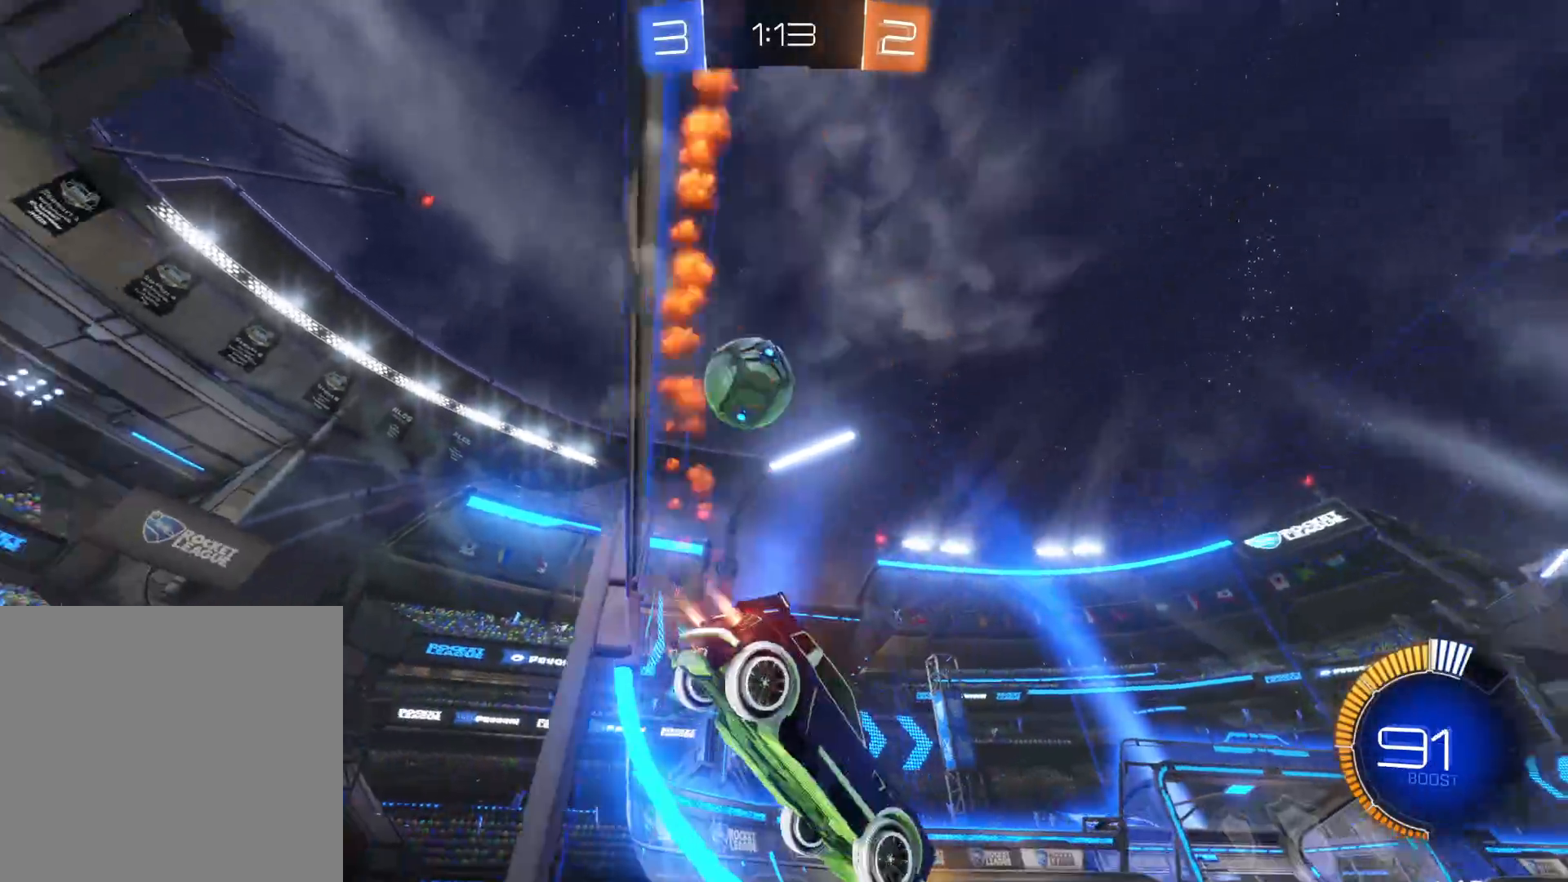
{"buttons": ["R2"], "left_stick": "center", "right_stick": "center", "events": [[233, "CIRCLE", "up"], [266, "left_stick", "center"], [333, "TRIANGLE", "down"], [450, "TRIANGLE", "up"]]}
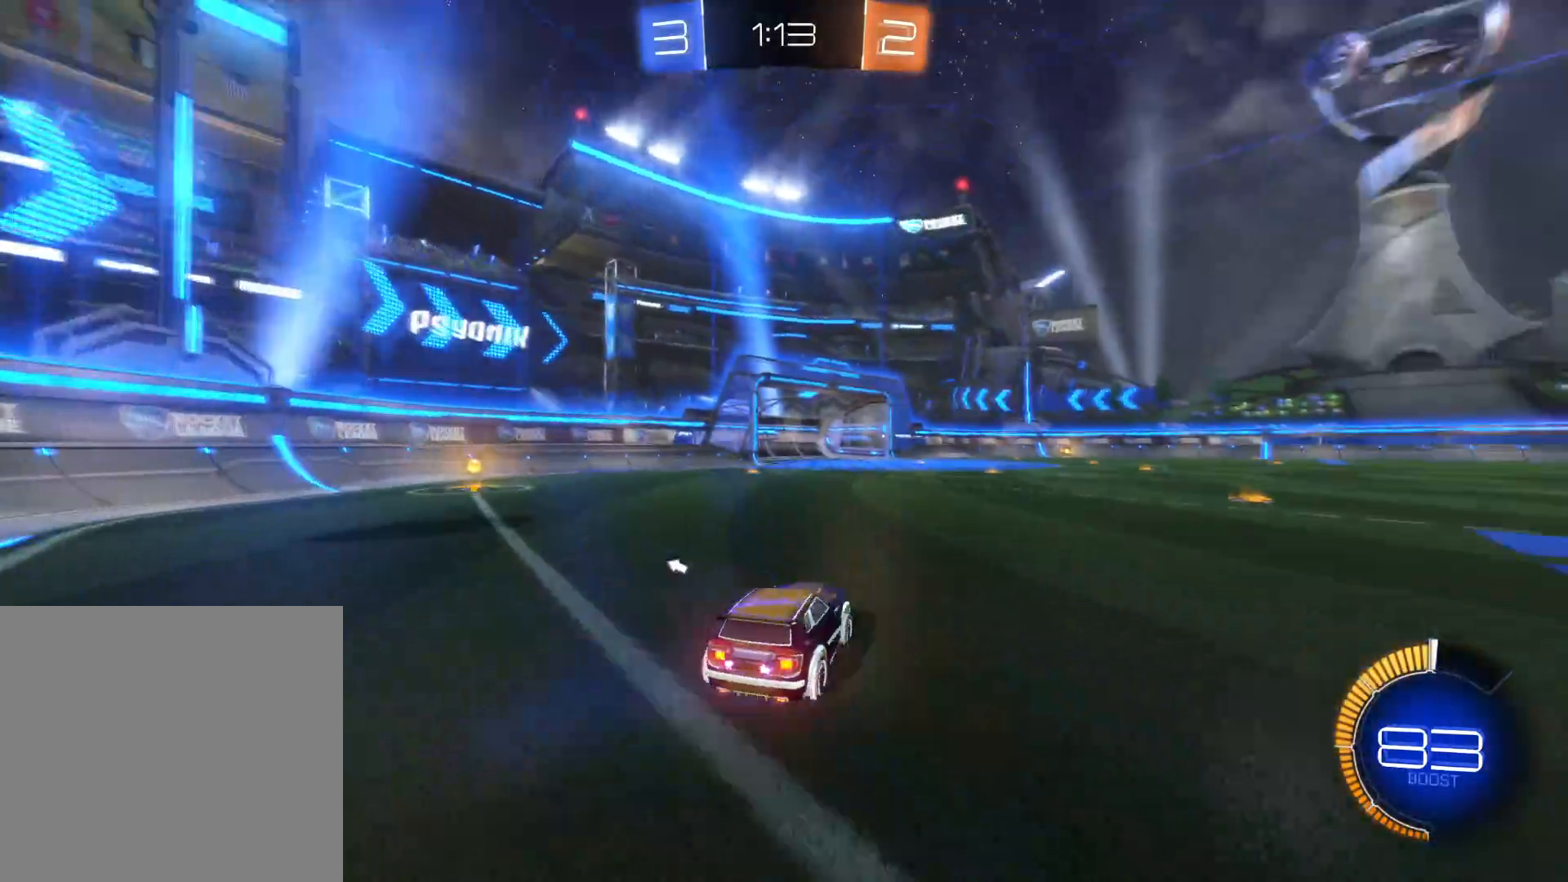
{"buttons": ["CIRCLE", "R2"], "left_stick": "center", "right_stick": "center", "events": [[16, "TRIANGLE", "down"], [100, "left_stick", "left"], [116, "TRIANGLE", "up"], [233, "CIRCLE", "down"], [233, "left_stick", "center"]]}
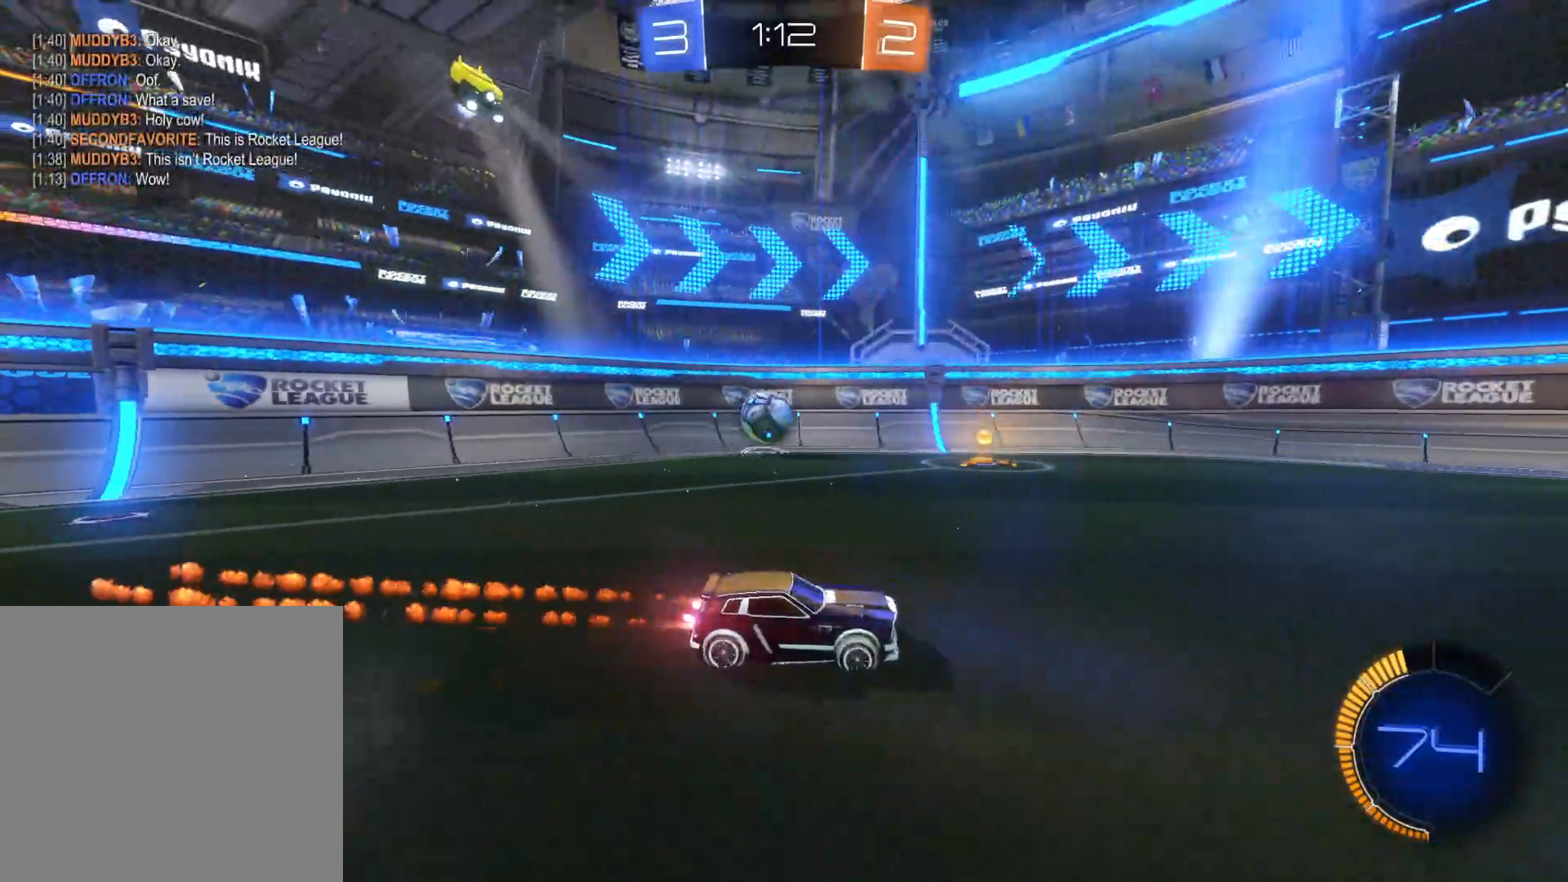
{"buttons": ["R2"], "left_stick": "center", "right_stick": "center", "events": [[16, "left_stick", "left"], [33, "CIRCLE", "up"], [433, "left_stick", "center"]]}
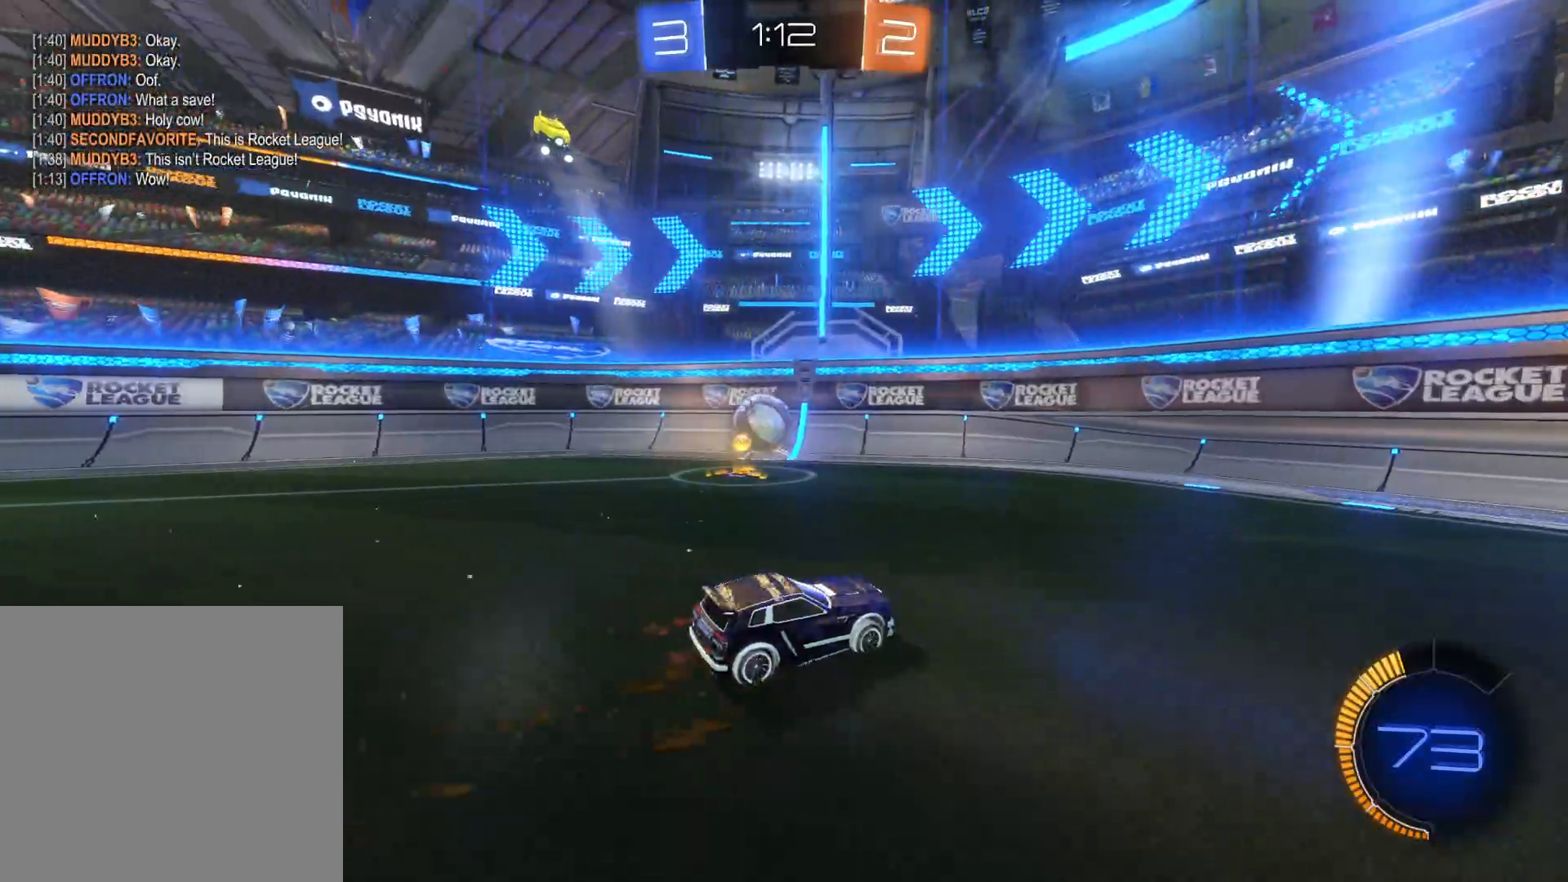
{"buttons": ["CIRCLE", "R2"], "left_stick": "left", "right_stick": "center", "events": [[150, "left_stick", "left"], [500, "CIRCLE", "down"]]}
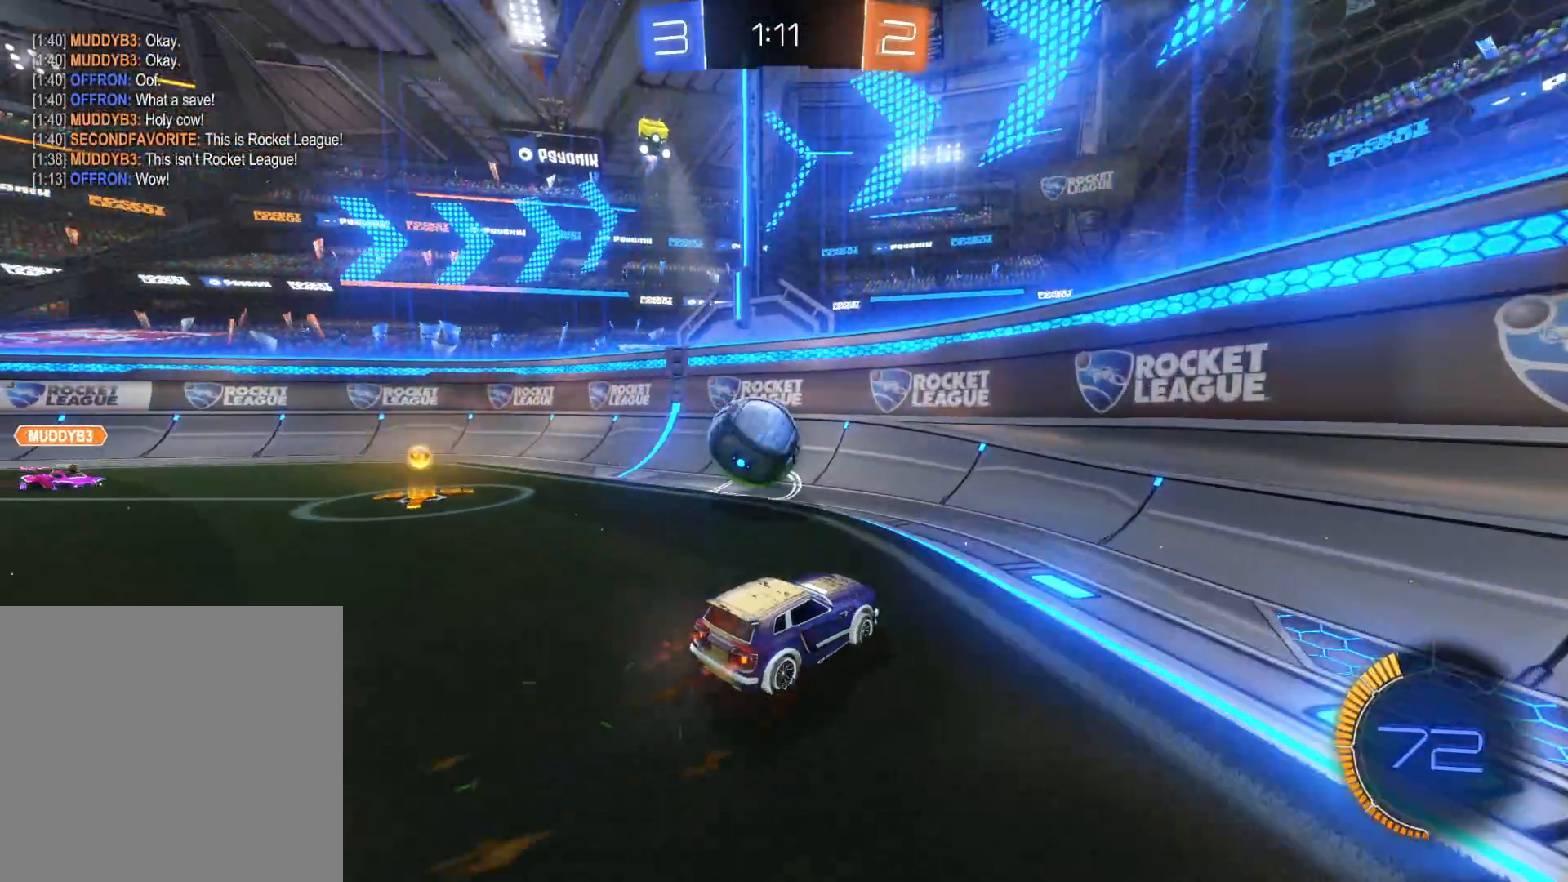
{"buttons": ["CIRCLE", "R2"], "left_stick": "left", "right_stick": "center", "events": [[116, "L1", "down"], [266, "L1", "up"]]}
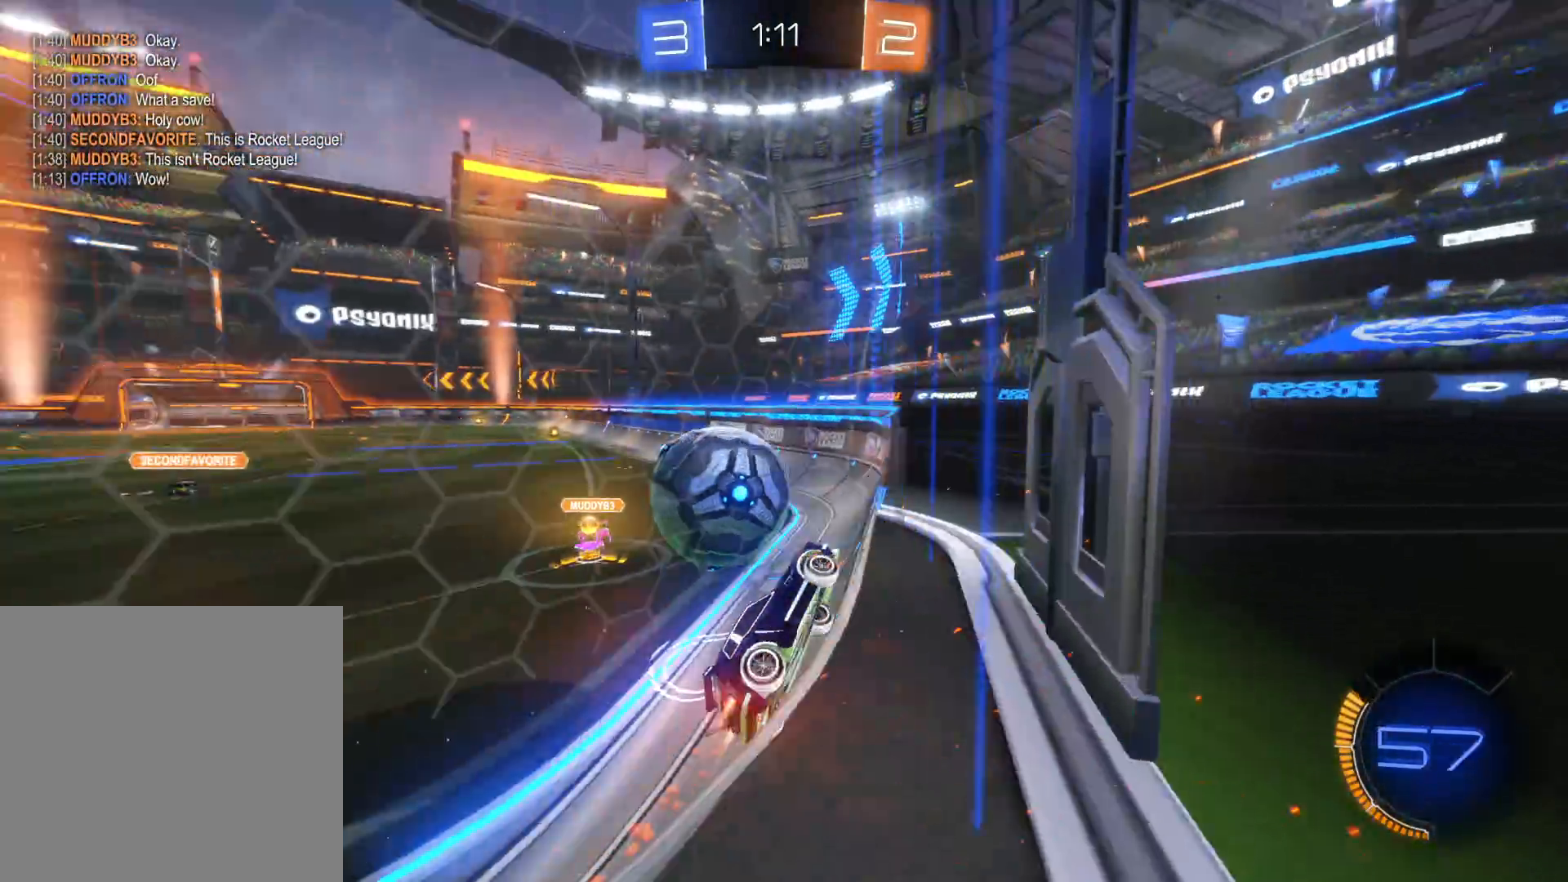
{"buttons": ["CIRCLE", "R2"], "left_stick": "left", "right_stick": "center", "events": [[66, "CIRCLE", "up"], [300, "CIRCLE", "down"]]}
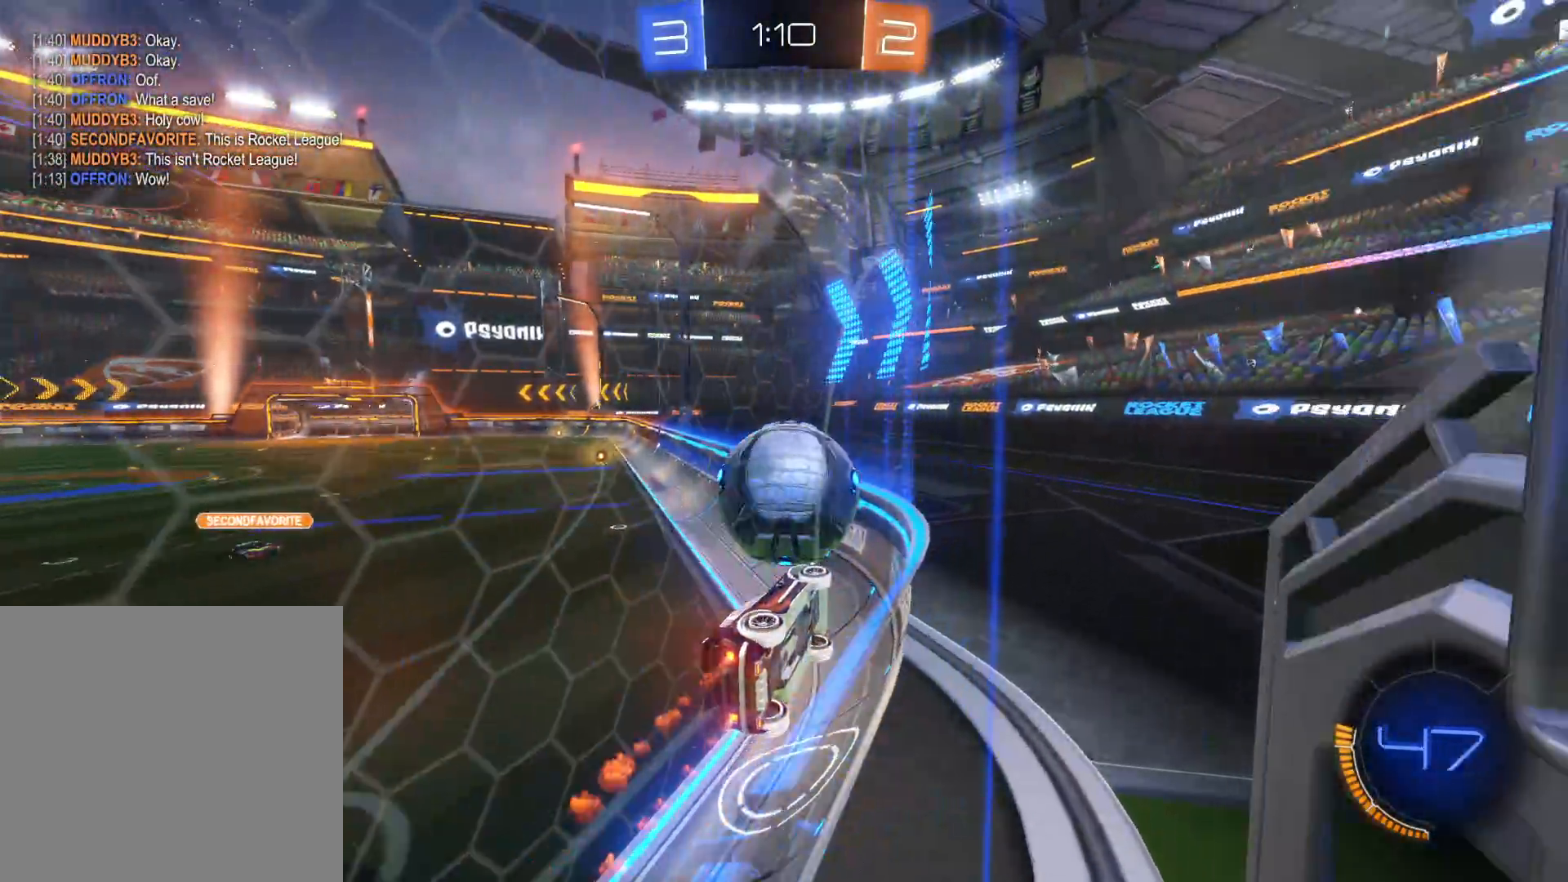
{"buttons": ["CIRCLE", "R2"], "left_stick": "left", "right_stick": "center", "events": [[33, "left_stick", "right"], [150, "left_stick", "up"], [283, "left_stick", "left"]]}
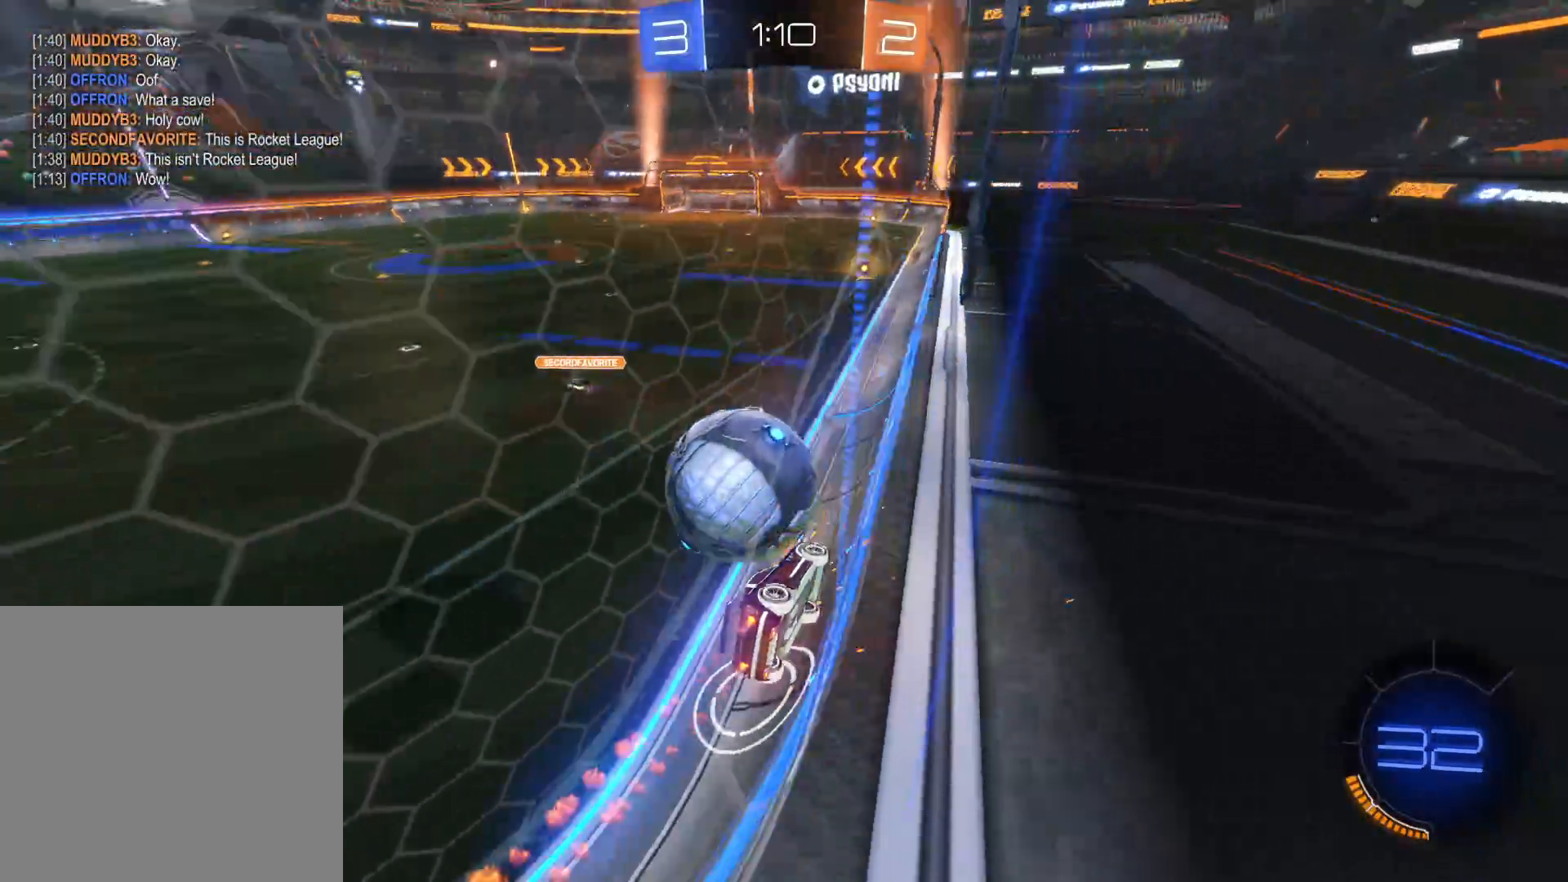
{"buttons": ["CIRCLE", "R2"], "left_stick": "right", "right_stick": "center", "events": [[350, "left_stick", "right"]]}
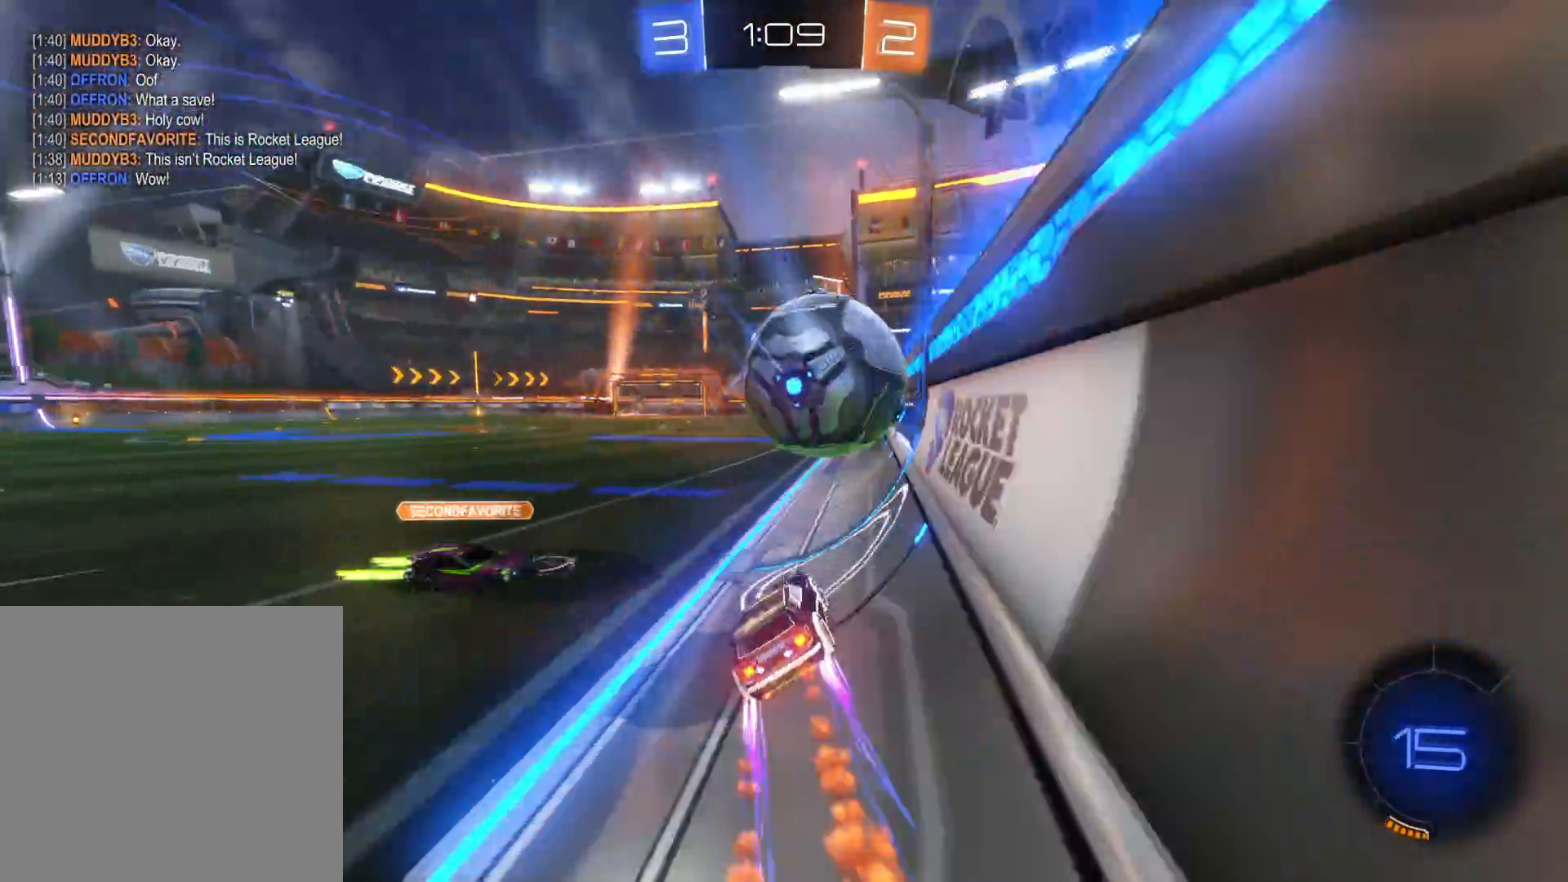
{"buttons": ["CIRCLE", "R2"], "left_stick": "left", "right_stick": "center", "events": [[150, "left_stick", "up-right"], [283, "left_stick", "up"], [433, "left_stick", "left"]]}
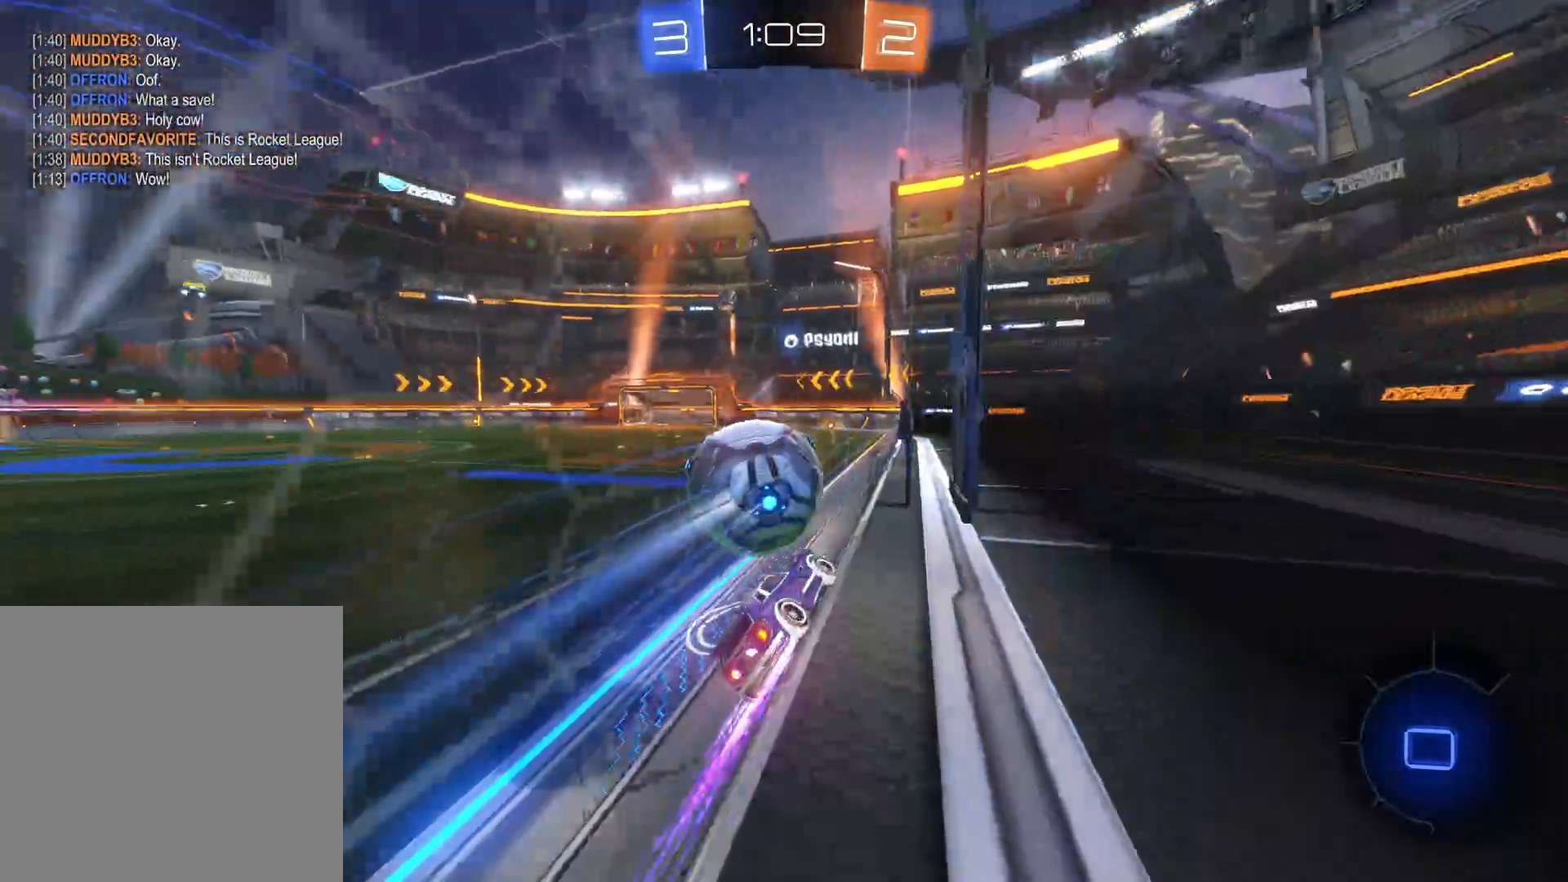
{"buttons": ["CIRCLE", "R2"], "left_stick": "center", "right_stick": "center", "events": [[16, "CIRCLE", "up"], [200, "TRIANGLE", "down"], [300, "TRIANGLE", "up"], [316, "left_stick", "center"], [416, "CIRCLE", "down"]]}
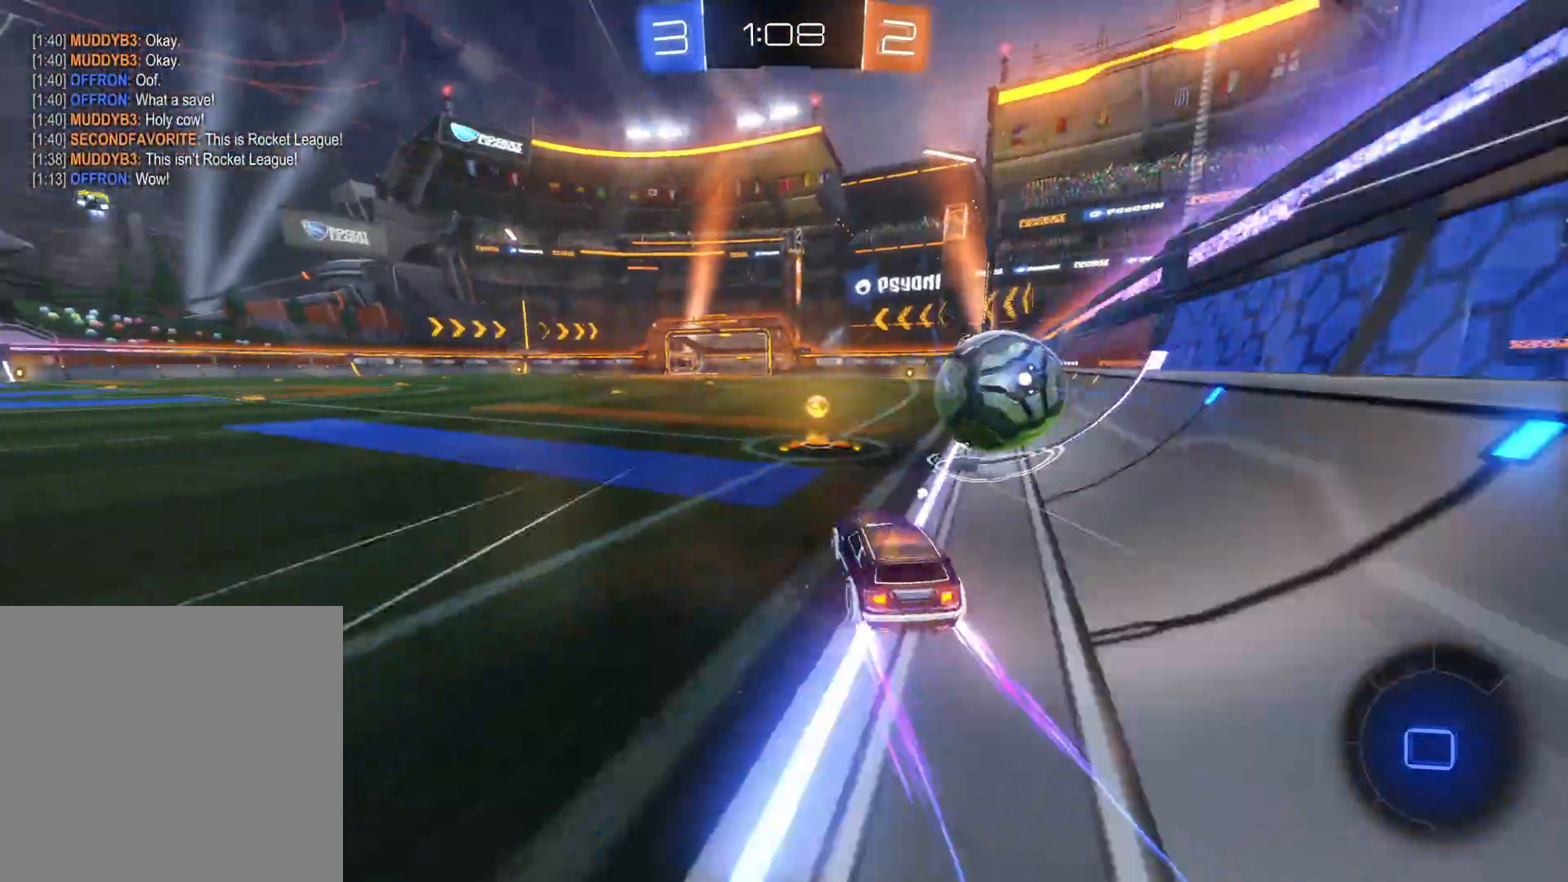
{"buttons": ["CROSS", "R2"], "left_stick": "up-right", "right_stick": "center", "events": [[33, "left_stick", "right"], [150, "left_stick", "up"], [183, "CIRCLE", "up"], [283, "CROSS", "down"], [350, "CROSS", "up"], [400, "CROSS", "down"], [400, "left_stick", "up-right"]]}
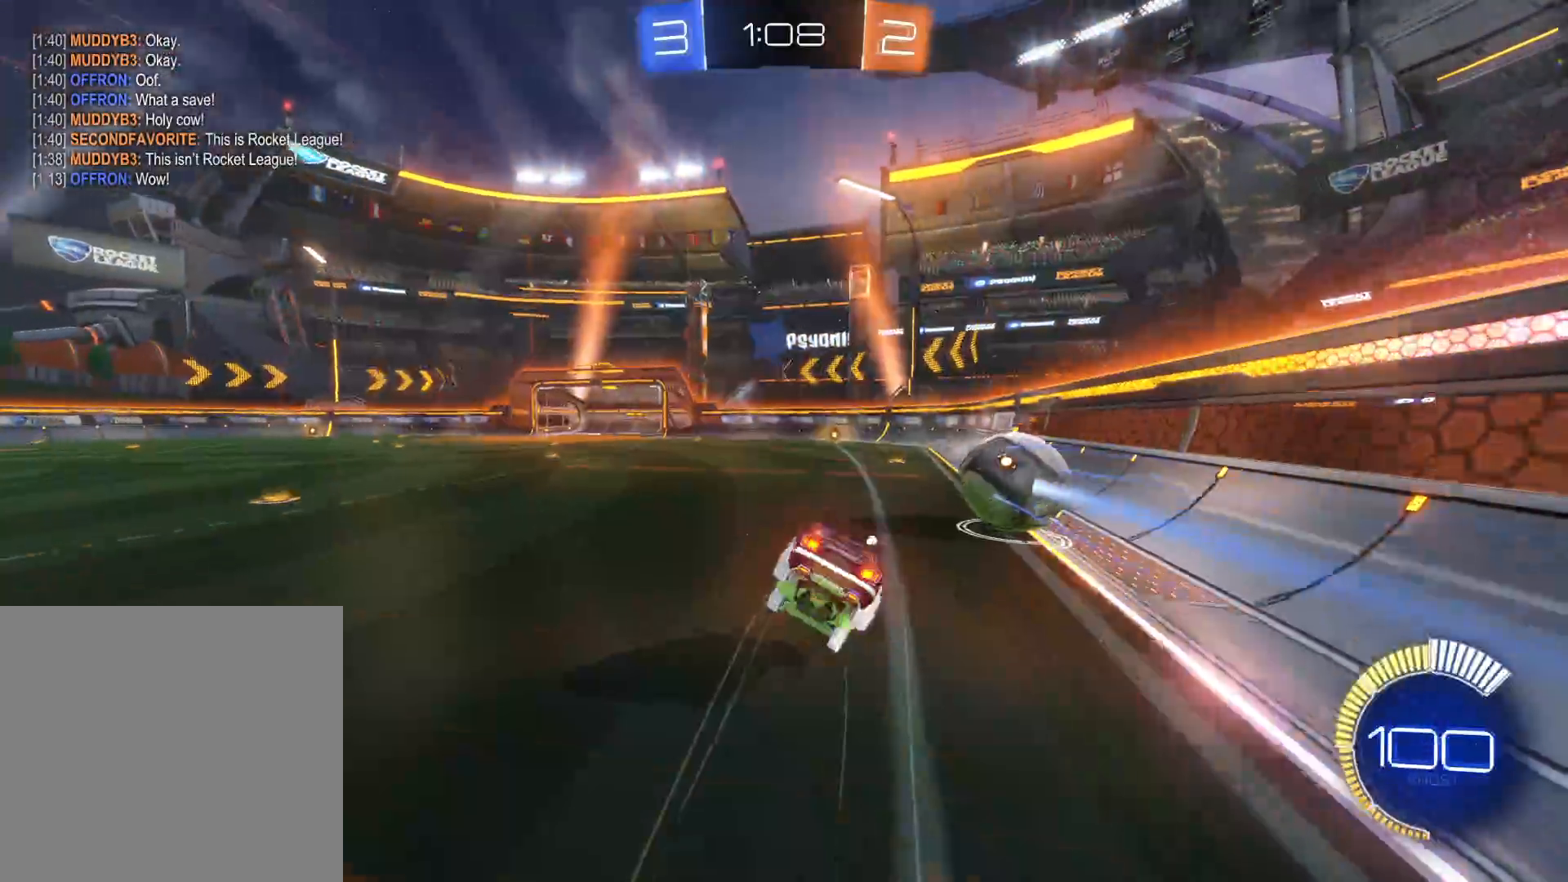
{"buttons": ["R2"], "left_stick": "center", "right_stick": "center", "events": [[16, "CROSS", "up"], [66, "TRIANGLE", "down"], [100, "left_stick", "center"], [200, "TRIANGLE", "up"]]}
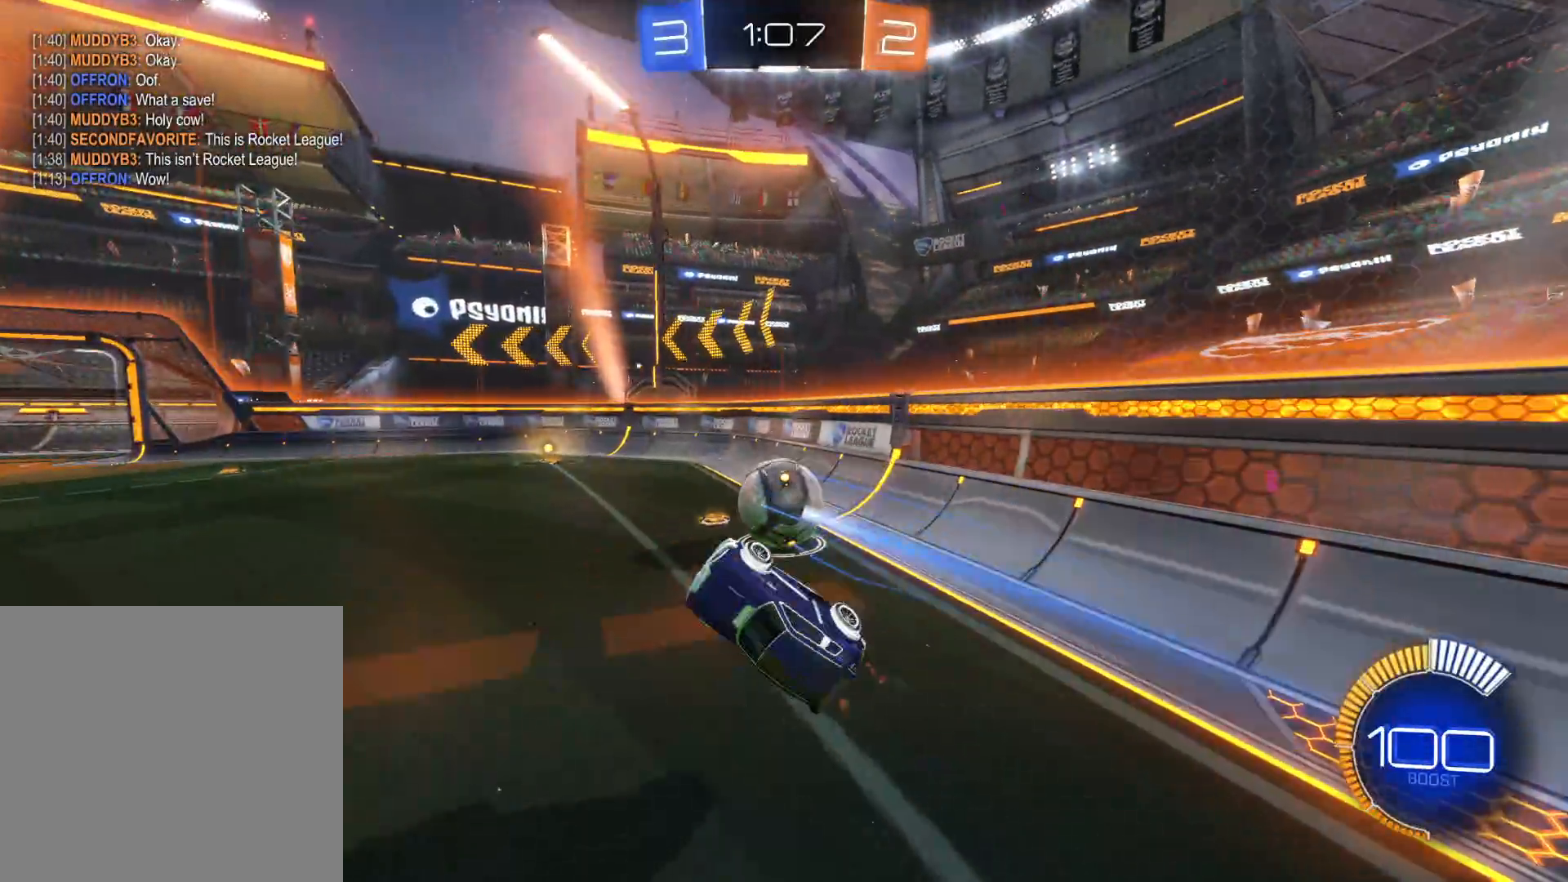
{"buttons": ["R2"], "left_stick": "center", "right_stick": "center", "events": []}
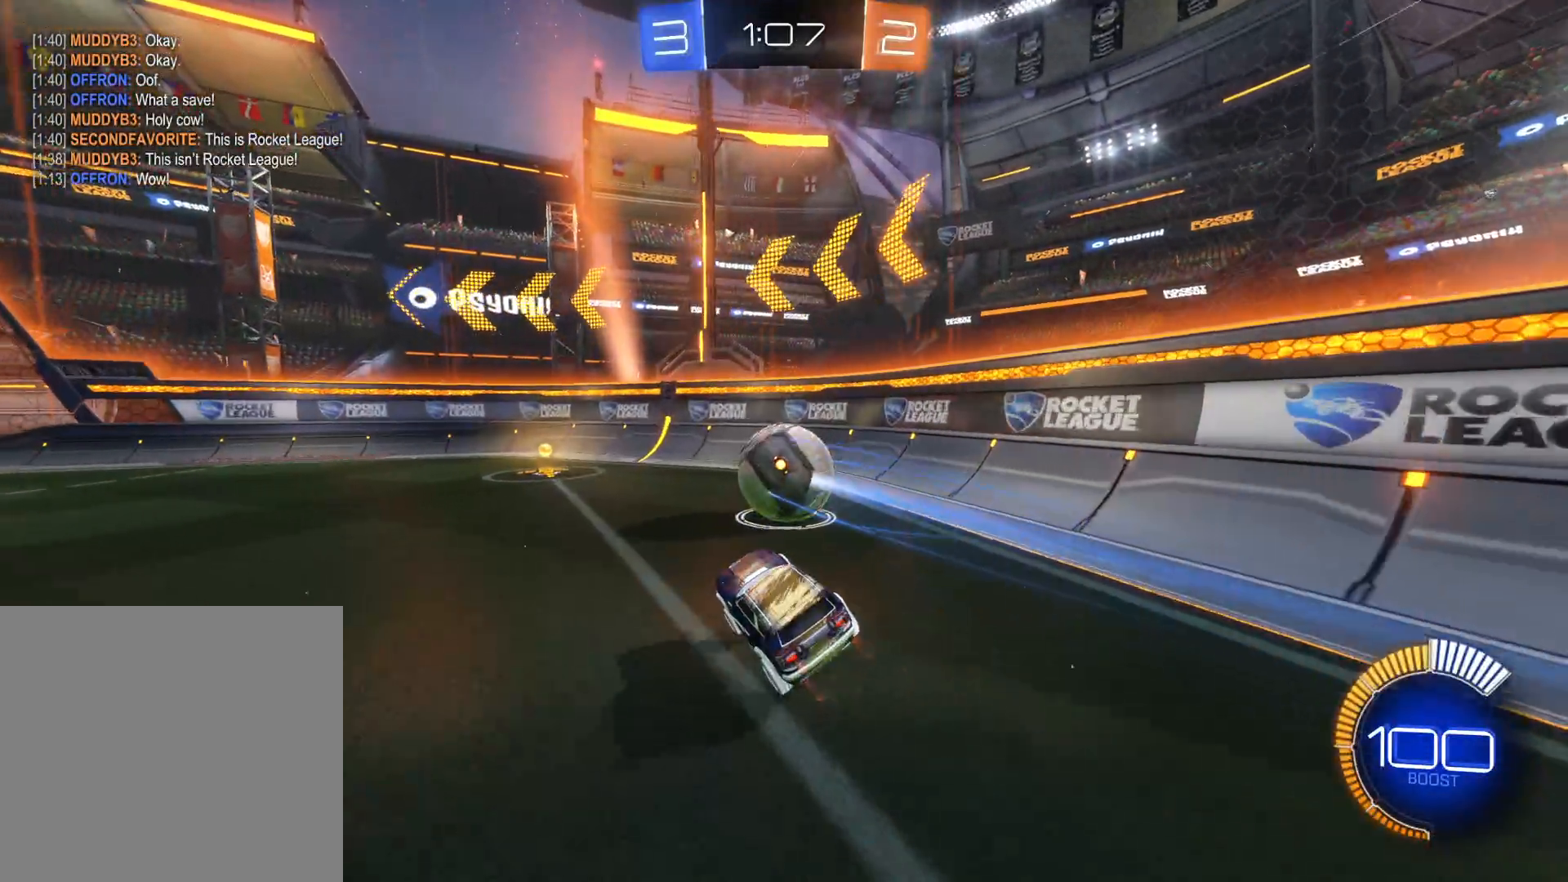
{"buttons": ["R2"], "left_stick": "right", "right_stick": "center", "events": [[16, "CIRCLE", "down"], [433, "CIRCLE", "up"], [450, "left_stick", "right"]]}
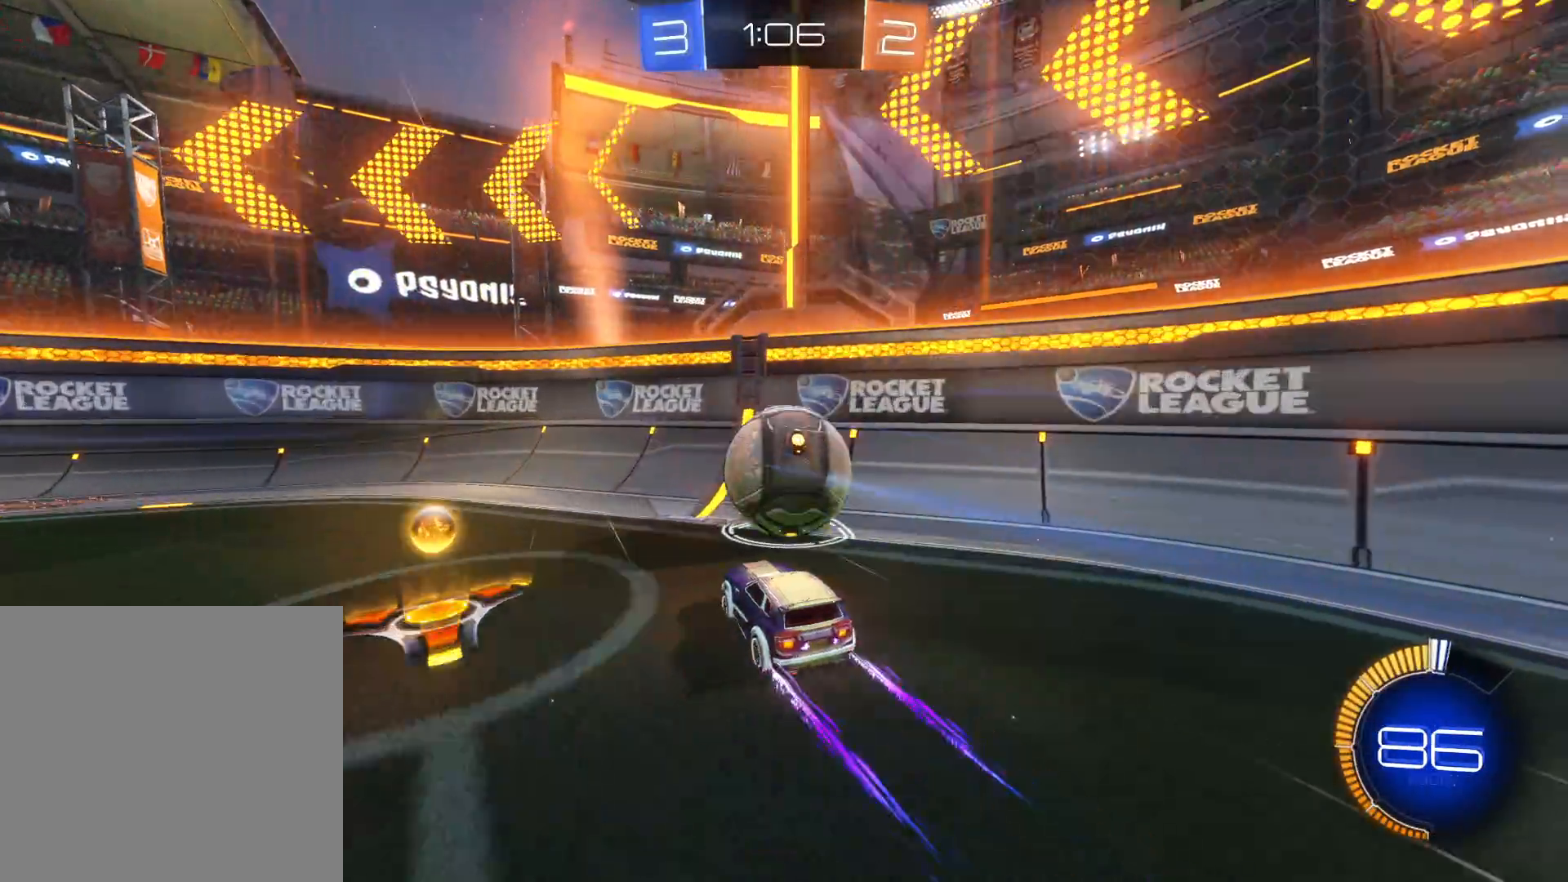
{"buttons": ["R2"], "left_stick": "left", "right_stick": "center", "events": [[183, "left_stick", "up"], [283, "left_stick", "up-left"], [400, "left_stick", "left"]]}
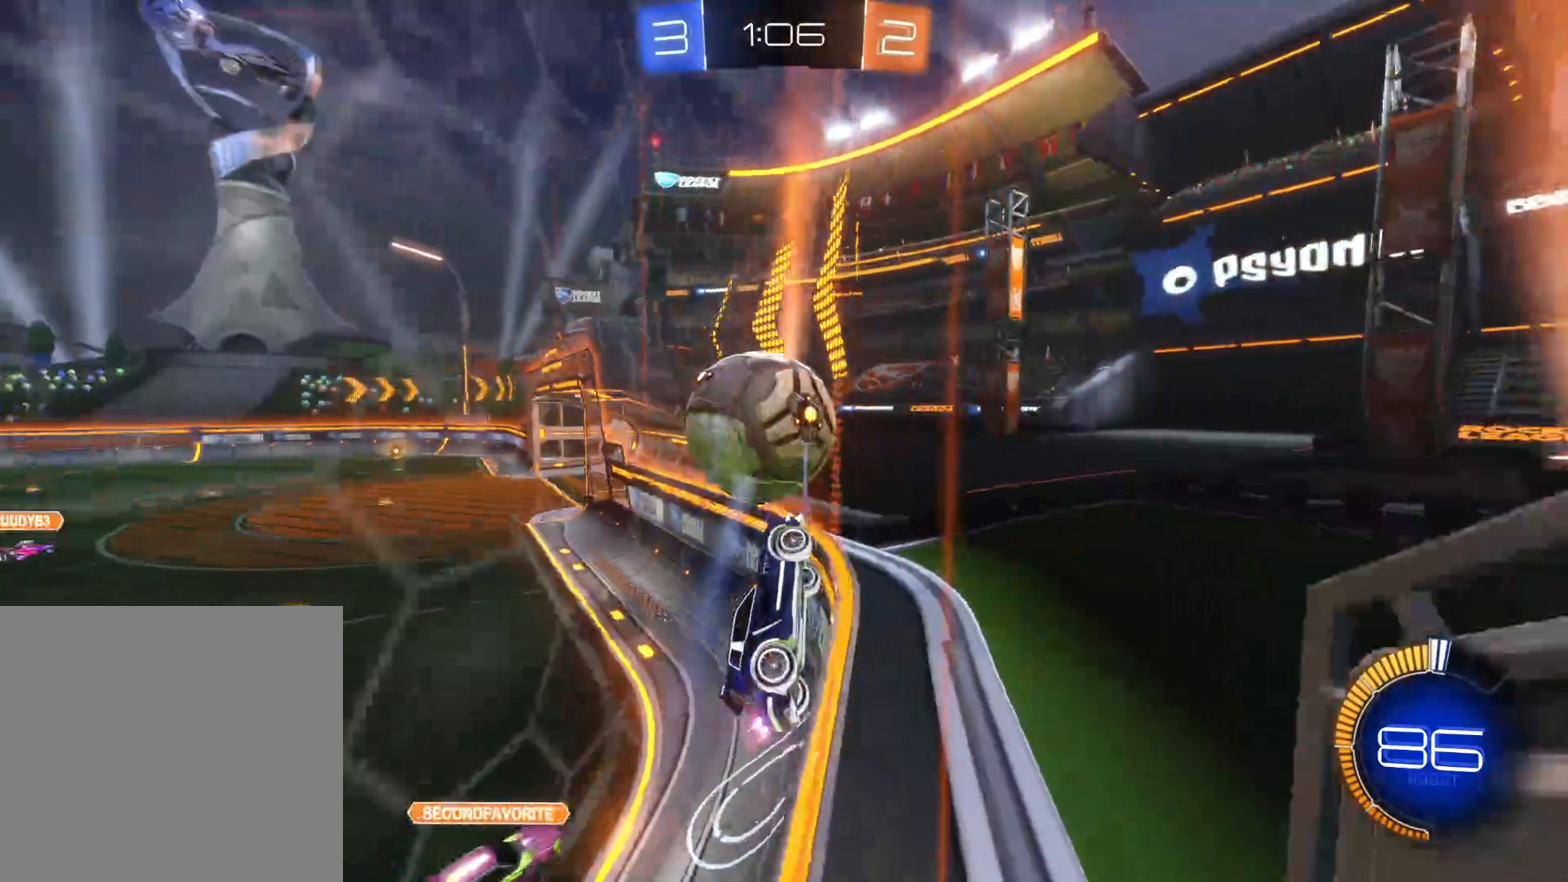
{"buttons": ["R2"], "left_stick": "up-left", "right_stick": "center", "events": [[166, "R2", "up"], [233, "R2", "down"], [250, "L1", "down"], [283, "left_stick", "up-left"], [383, "L1", "up"]]}
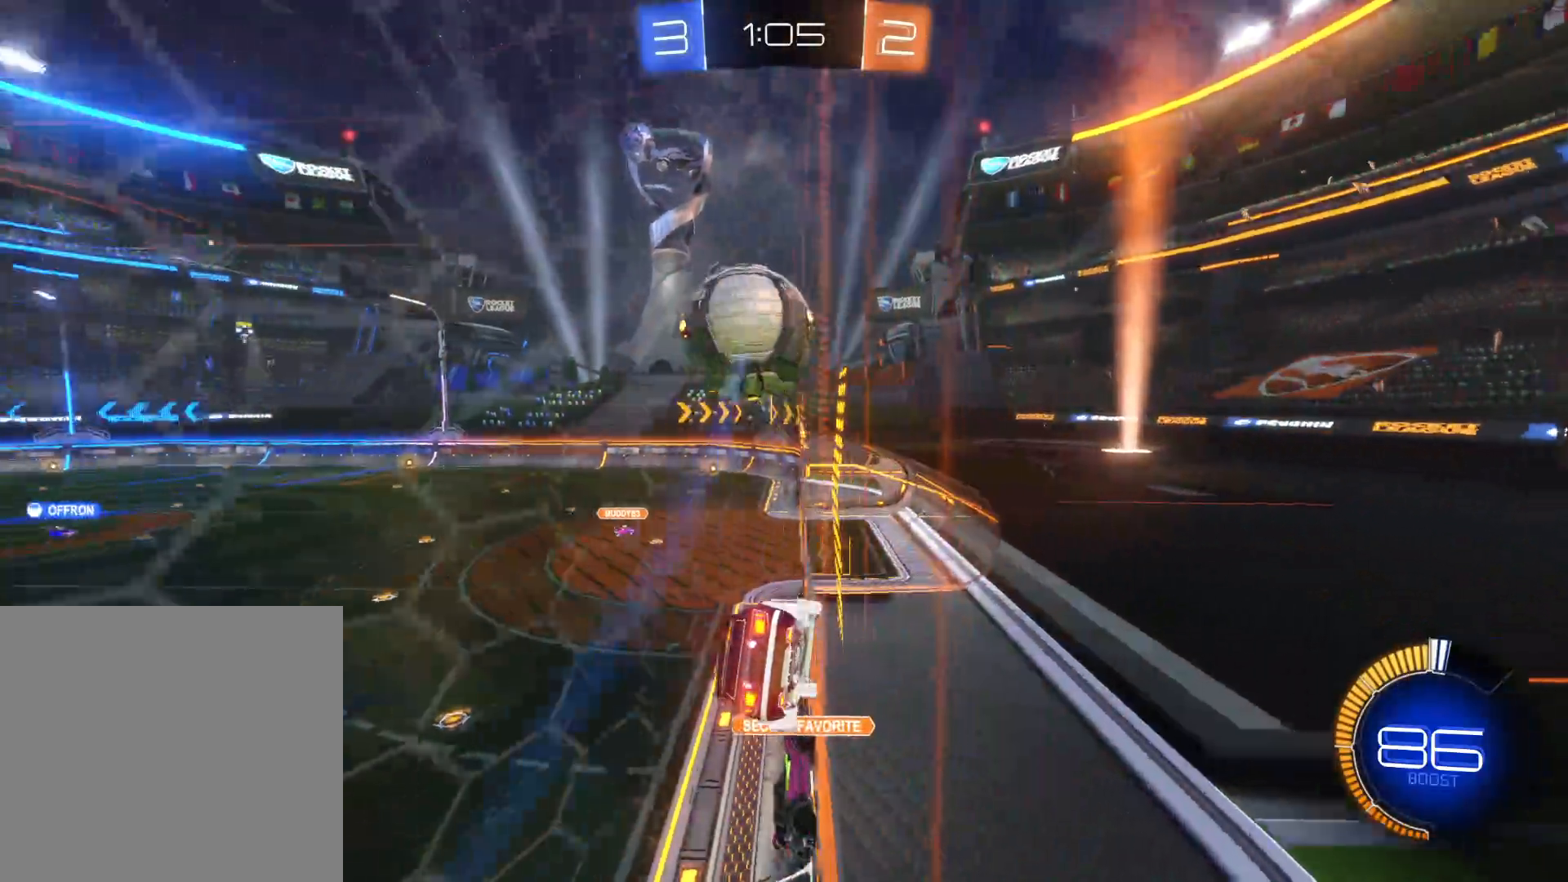
{"buttons": ["CIRCLE", "R2"], "left_stick": "up-left", "right_stick": "center", "events": [[100, "TRIANGLE", "down"], [250, "TRIANGLE", "up"], [400, "CIRCLE", "down"]]}
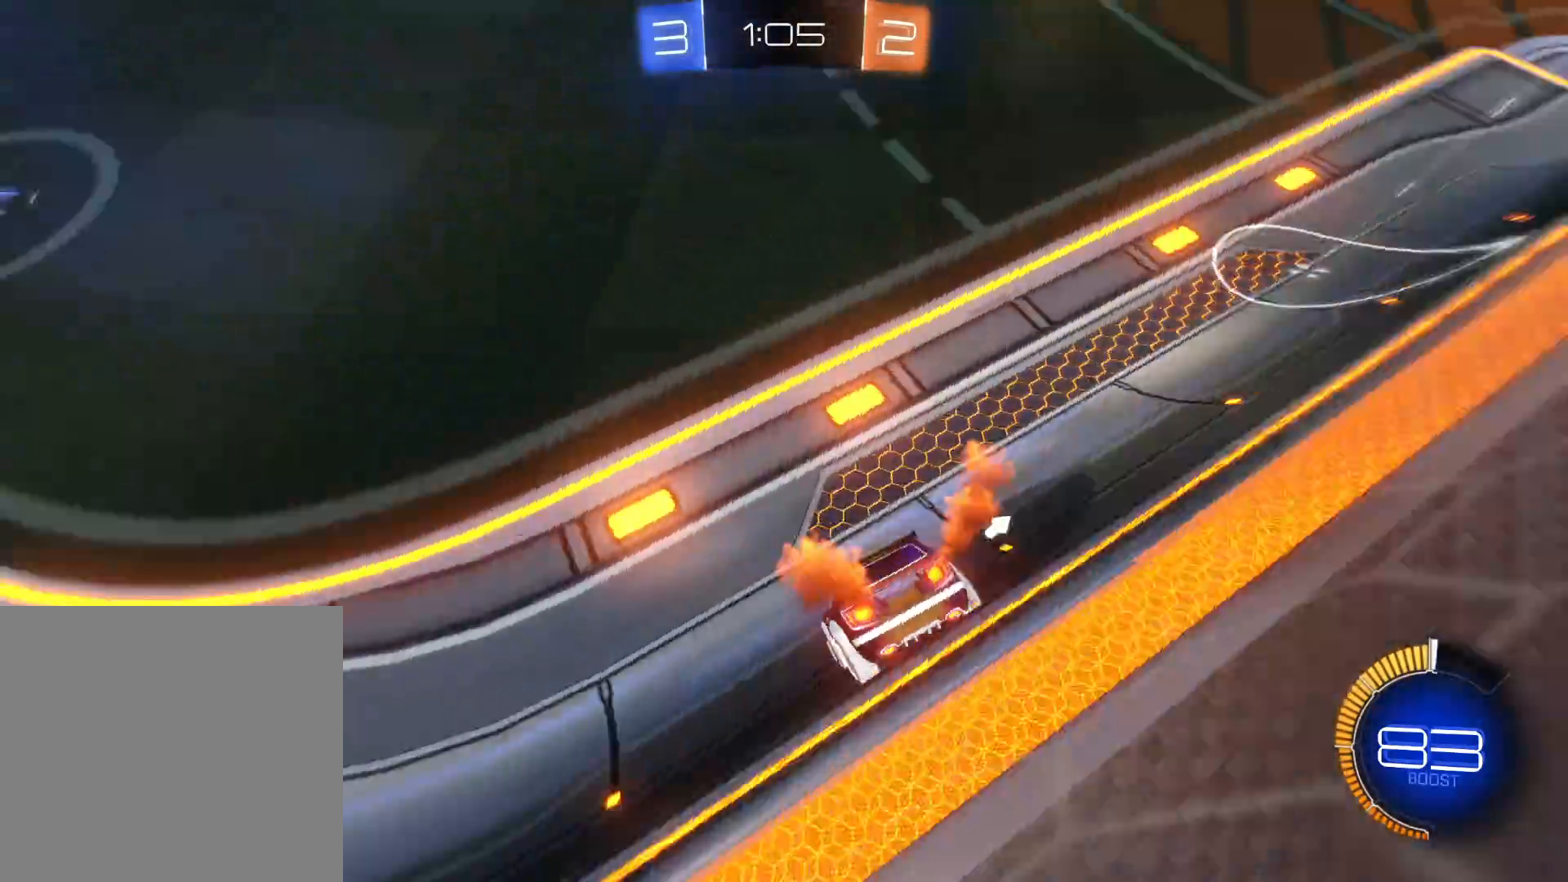
{"buttons": ["CROSS", "R2"], "left_stick": "up", "right_stick": "center", "events": [[116, "left_stick", "down-right"], [216, "left_stick", "right"], [366, "CIRCLE", "up"], [416, "left_stick", "up"], [466, "CROSS", "down"]]}
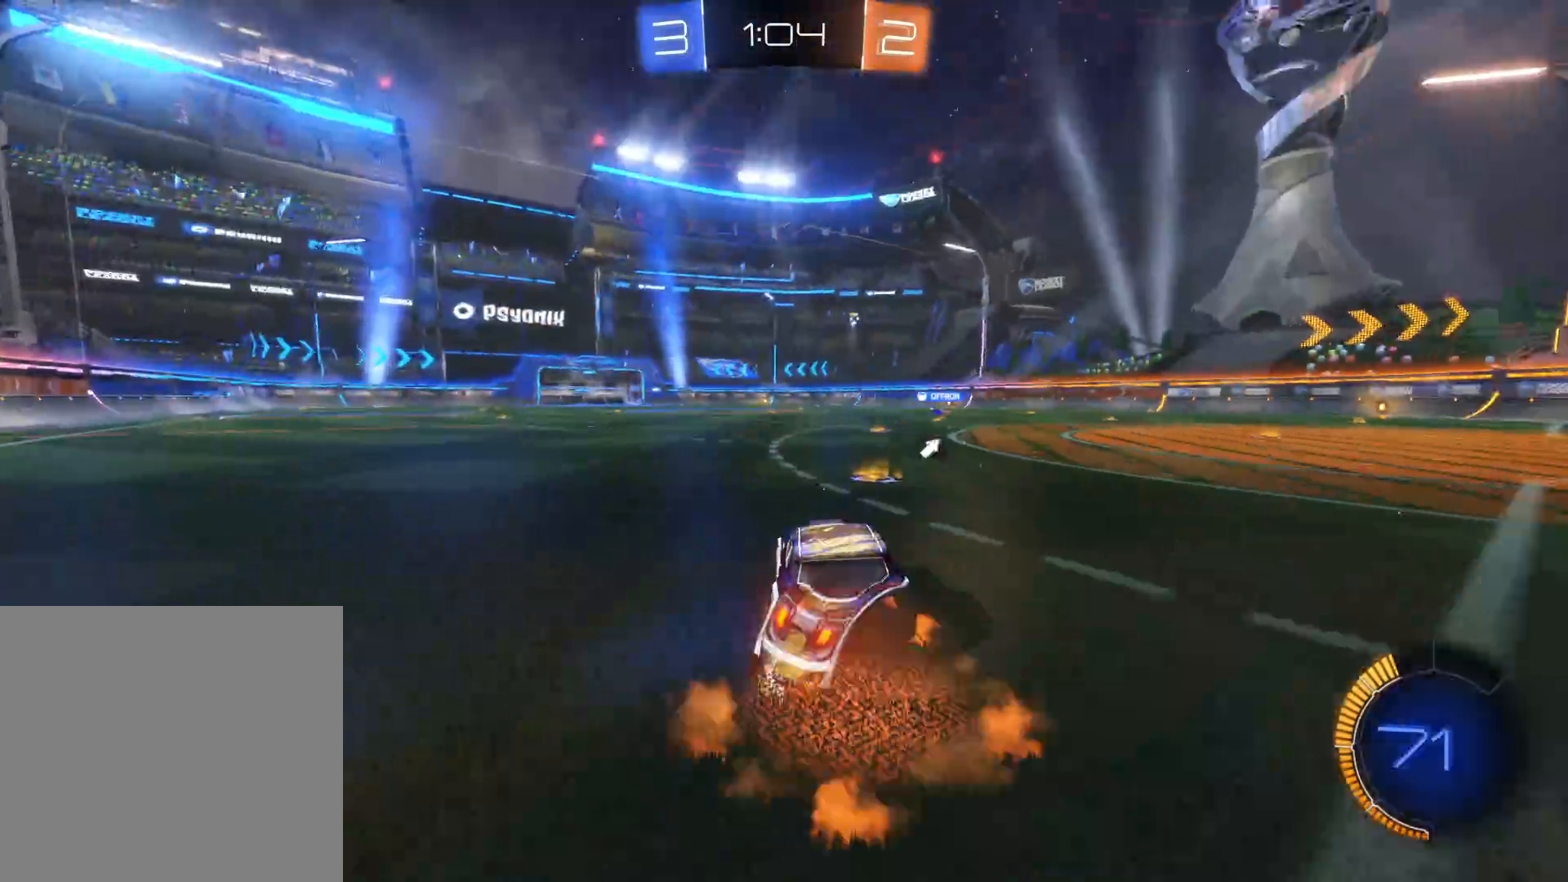
{"buttons": ["R2"], "left_stick": "center", "right_stick": "center", "events": [[16, "CROSS", "up"], [83, "CROSS", "down"], [183, "CROSS", "up"], [233, "TRIANGLE", "down"], [266, "left_stick", "center"], [400, "TRIANGLE", "up"], [416, "left_stick", "up"], [483, "left_stick", "center"]]}
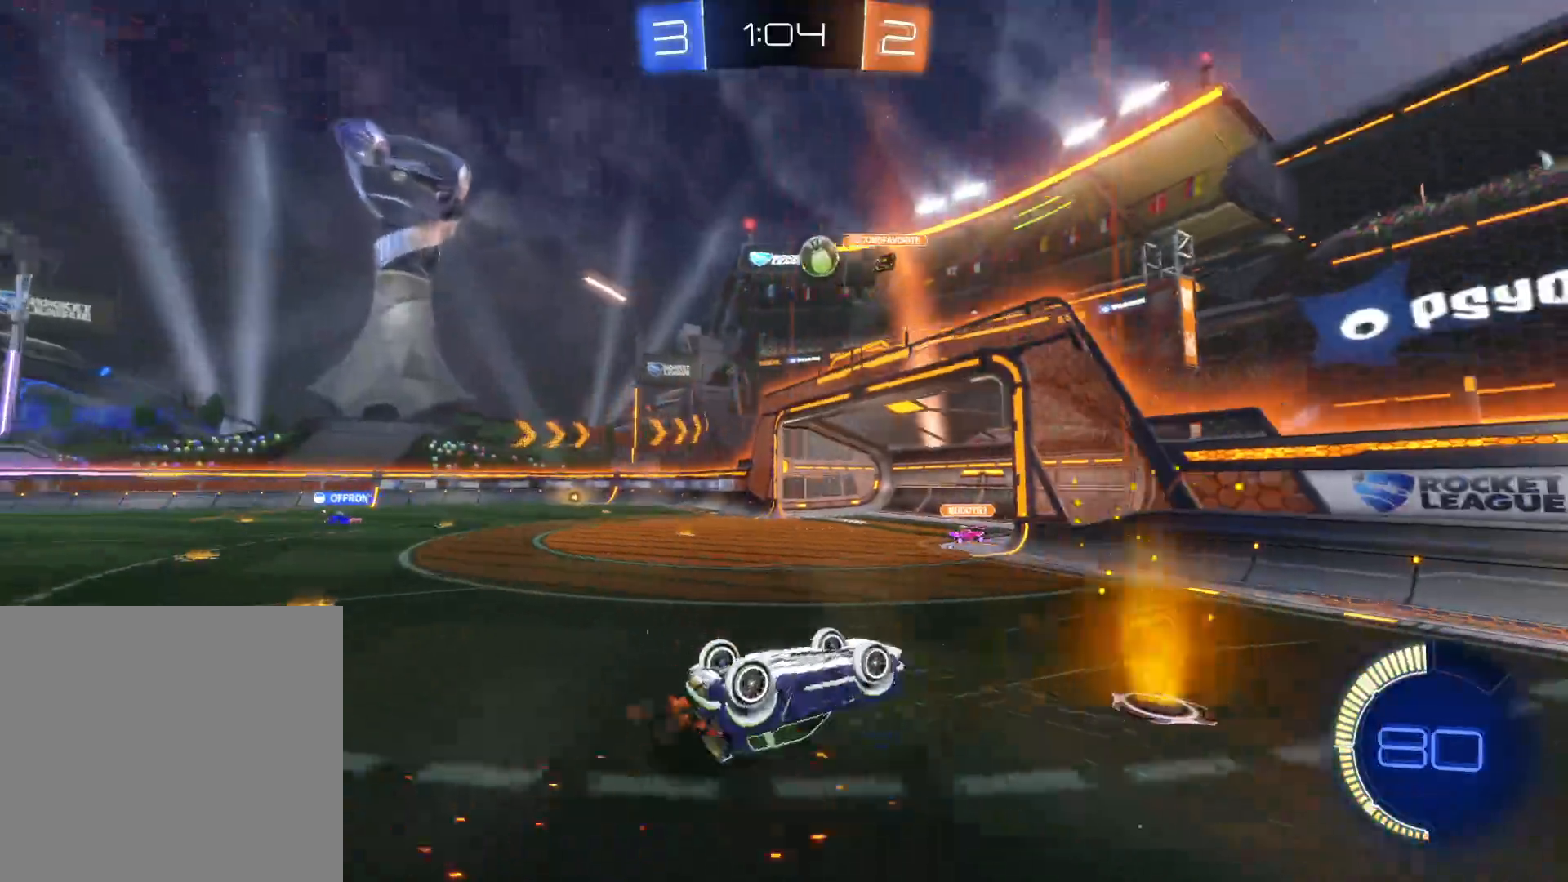
{"buttons": ["TRIANGLE", "R2"], "left_stick": "down-left", "right_stick": "center", "events": [[316, "TRIANGLE", "down"], [416, "TRIANGLE", "up"], [483, "TRIANGLE", "down"], [483, "left_stick", "down-left"]]}
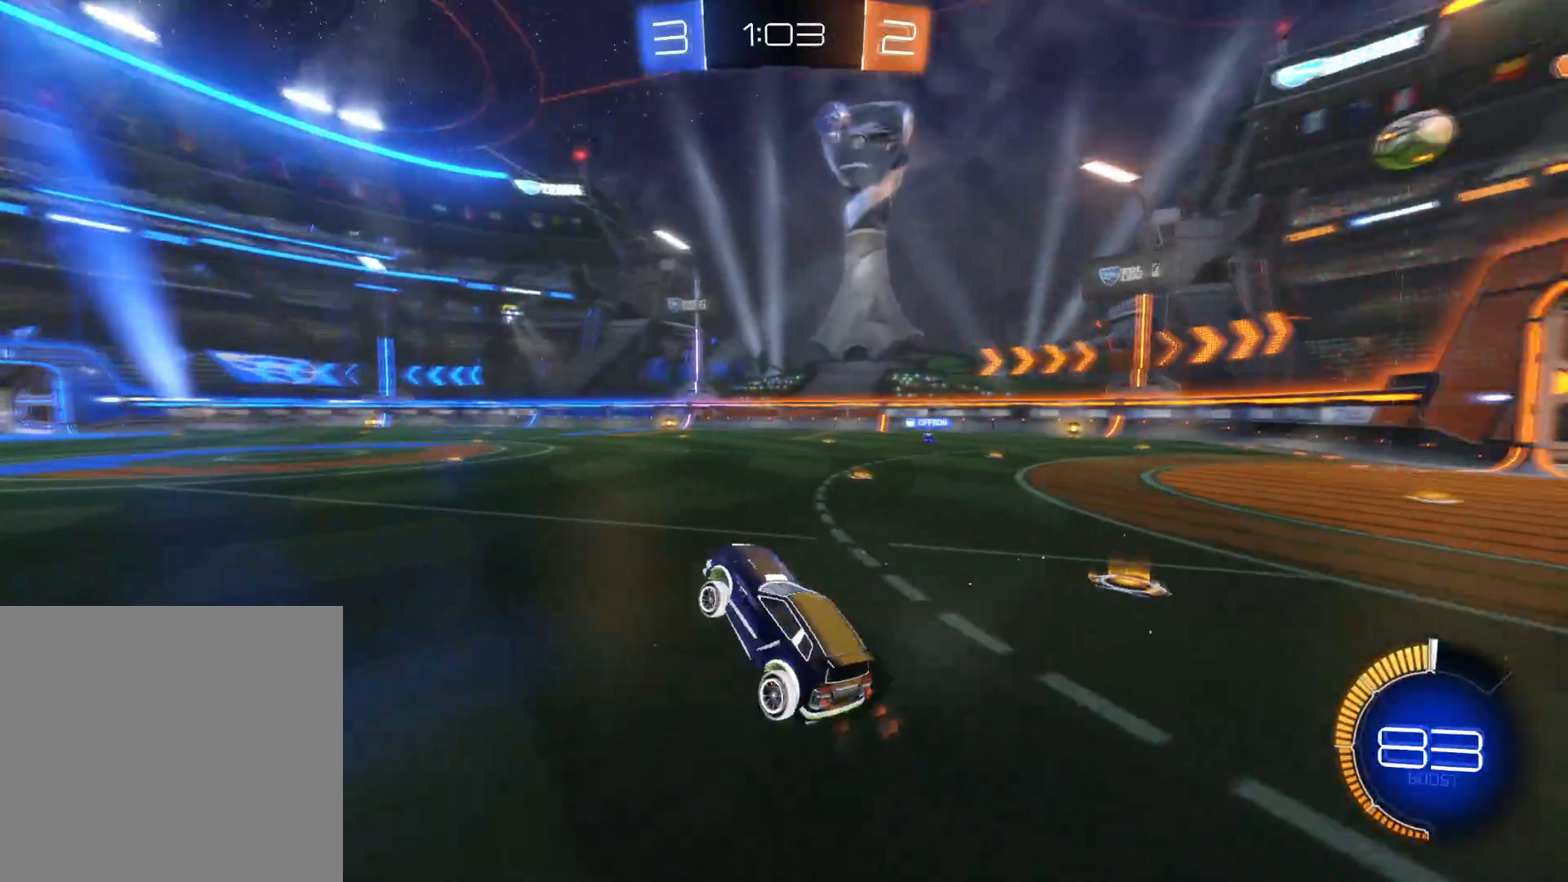
{"buttons": ["CROSS", "R2"], "left_stick": "up", "right_stick": "center", "events": [[83, "TRIANGLE", "up"], [166, "left_stick", "center"], [266, "left_stick", "up"], [316, "CROSS", "down"], [383, "CROSS", "up"], [466, "CROSS", "down"]]}
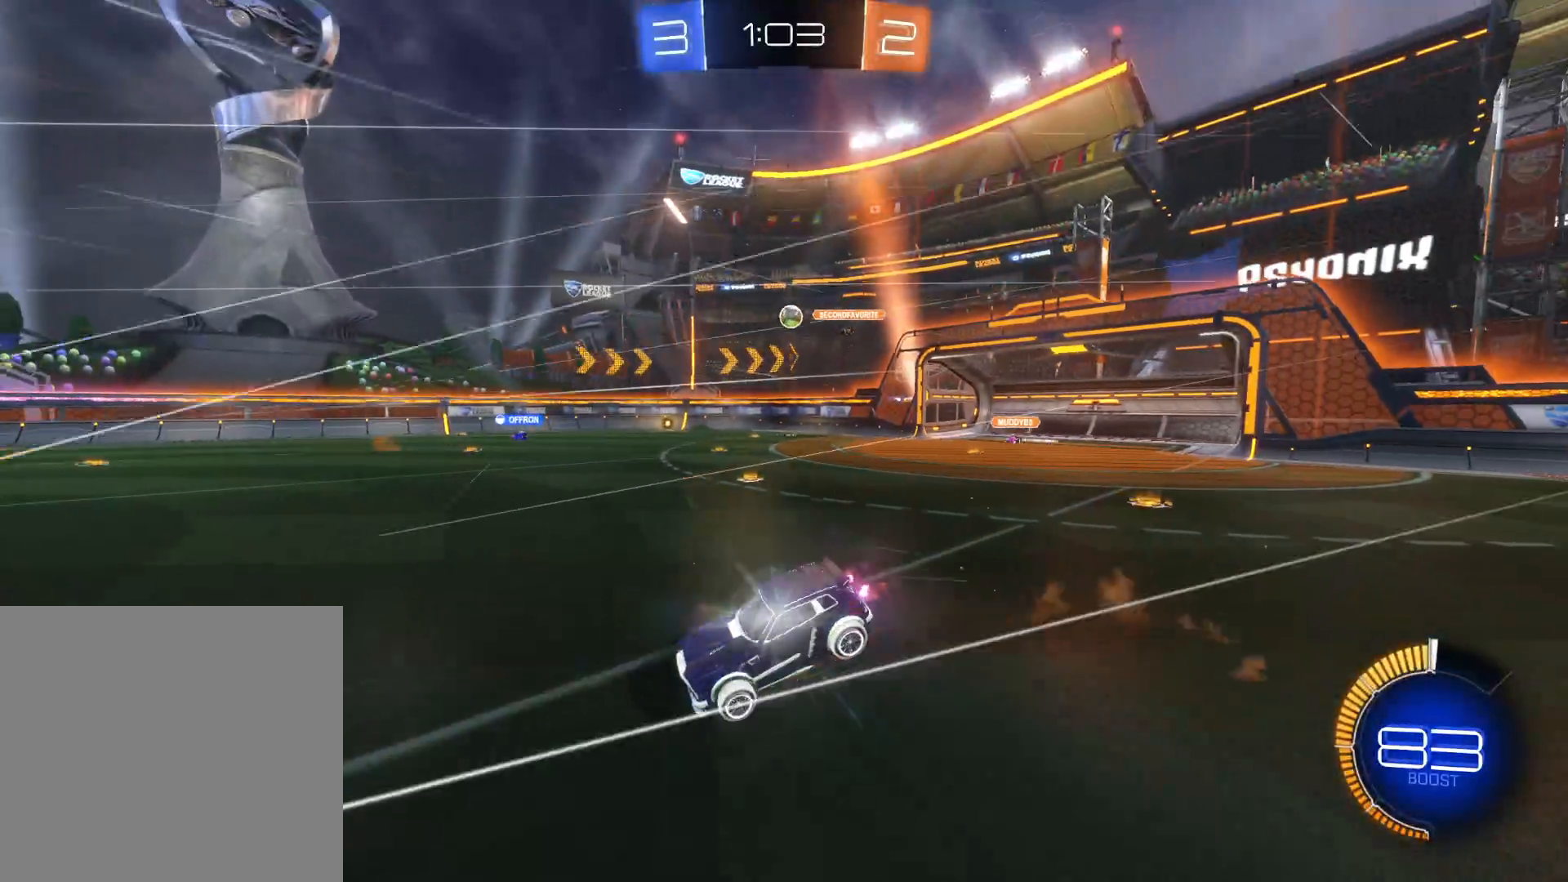
{"buttons": ["R2"], "left_stick": "center", "right_stick": "center", "events": [[66, "CROSS", "up"], [133, "TRIANGLE", "down"], [133, "left_stick", "center"], [266, "TRIANGLE", "up"]]}
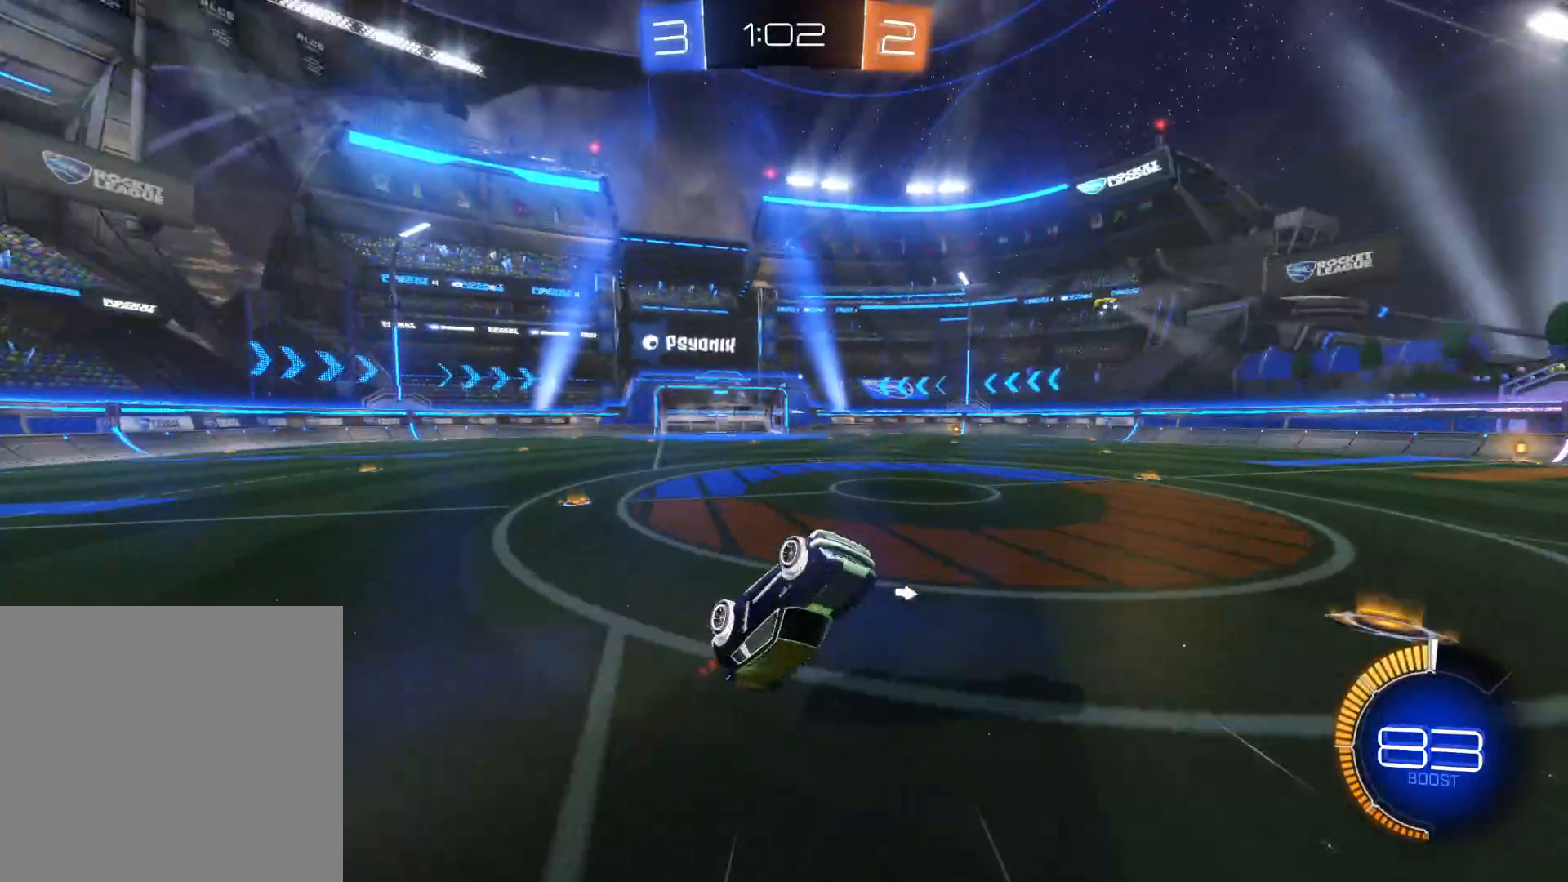
{"buttons": ["R2"], "left_stick": "center", "right_stick": "center", "events": [[233, "TRIANGLE", "down"], [350, "TRIANGLE", "up"]]}
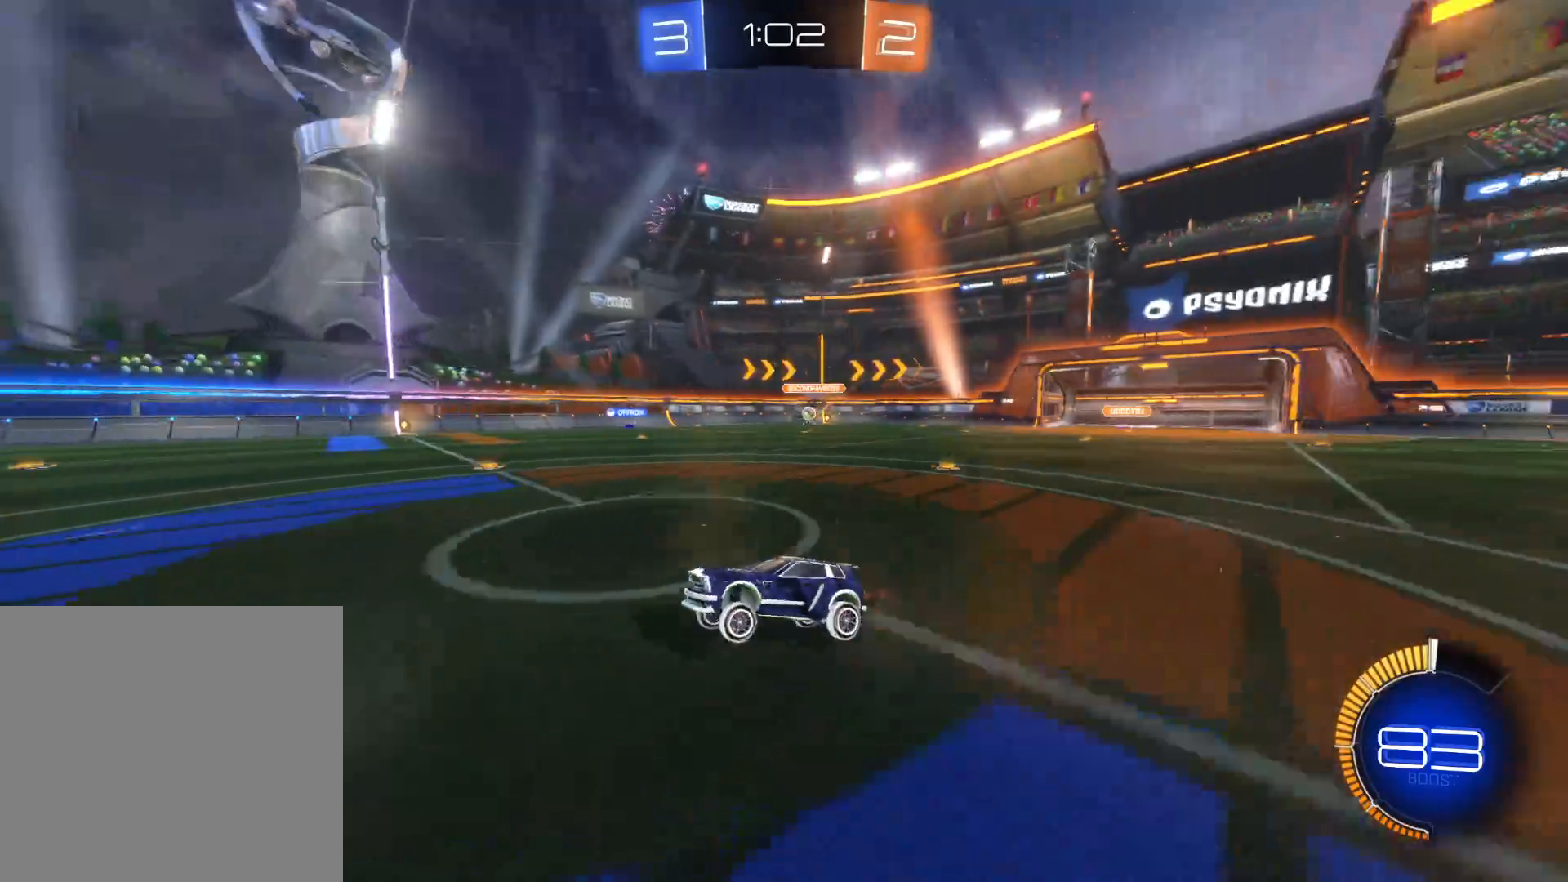
{"buttons": ["TRIANGLE", "R2"], "left_stick": "left", "right_stick": "center", "events": [[50, "left_stick", "right"], [233, "TRIANGLE", "down"], [266, "left_stick", "center"], [333, "TRIANGLE", "up"], [400, "TRIANGLE", "down"], [466, "left_stick", "left"]]}
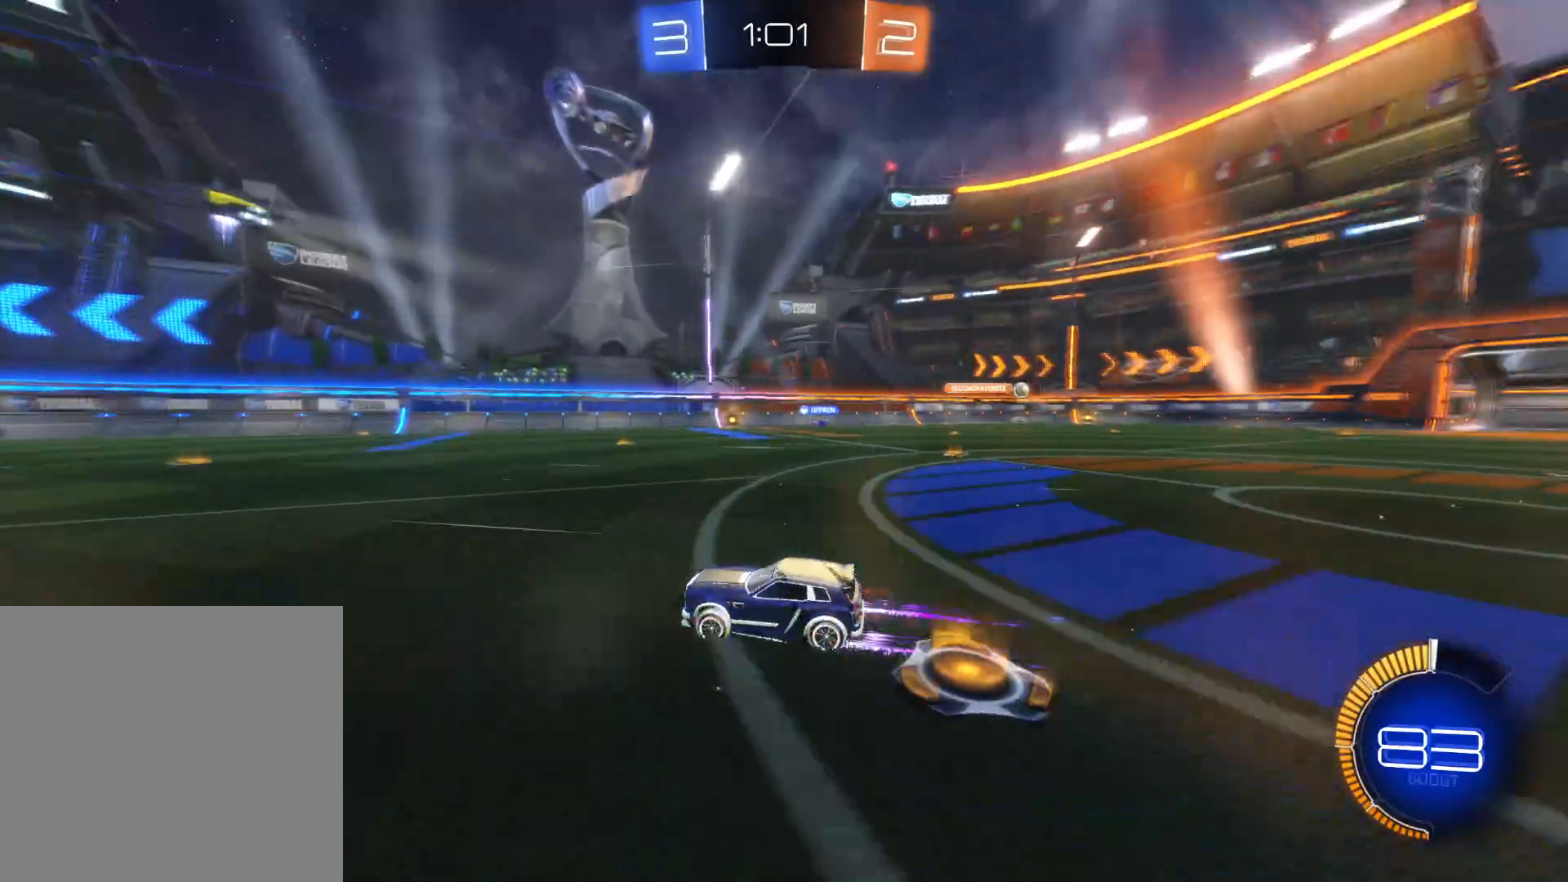
{"buttons": ["R2"], "left_stick": "left", "right_stick": "center", "events": [[33, "TRIANGLE", "up"], [150, "TRIANGLE", "down"], [250, "TRIANGLE", "up"]]}
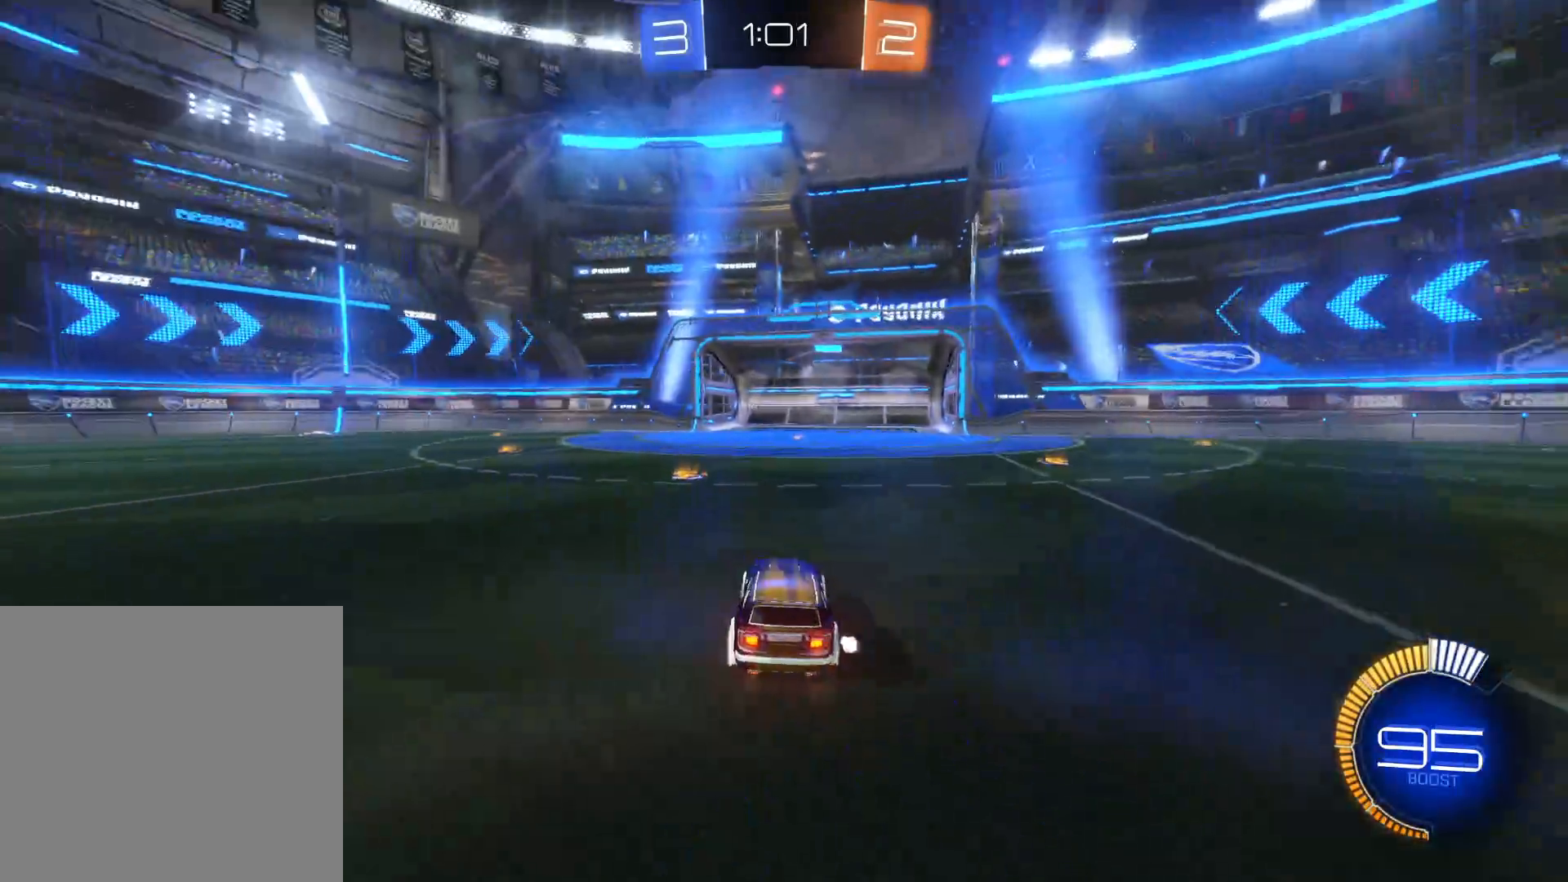
{"buttons": ["R2"], "left_stick": "right", "right_stick": "center", "events": [[16, "left_stick", "center"], [100, "TRIANGLE", "down"], [183, "left_stick", "right"], [233, "TRIANGLE", "up"]]}
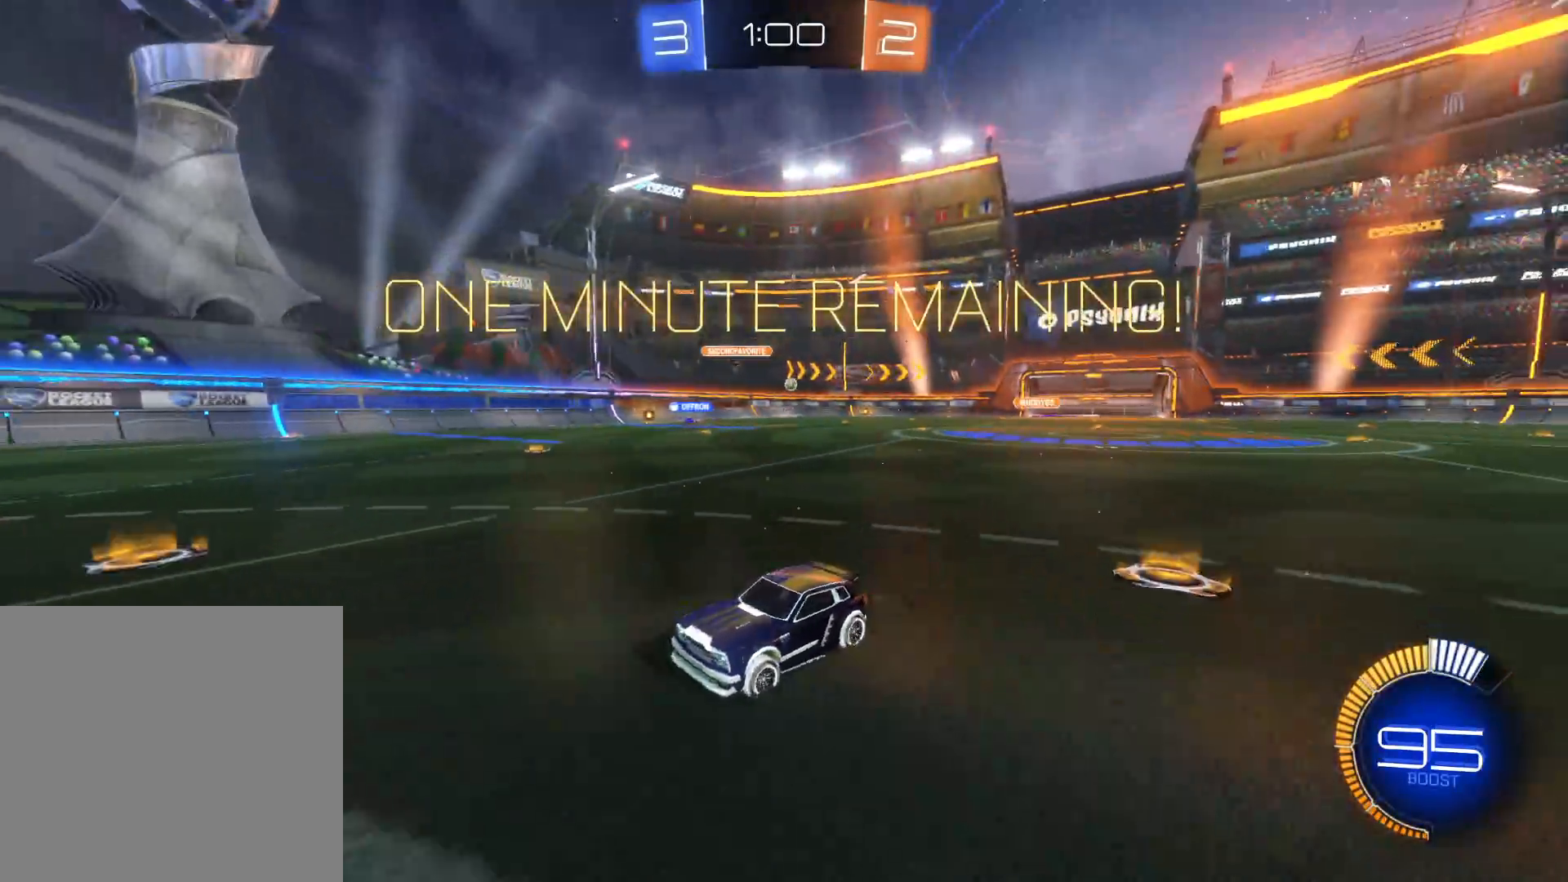
{"buttons": ["L1", "R2"], "left_stick": "right", "right_stick": "center", "events": [[433, "L1", "down"]]}
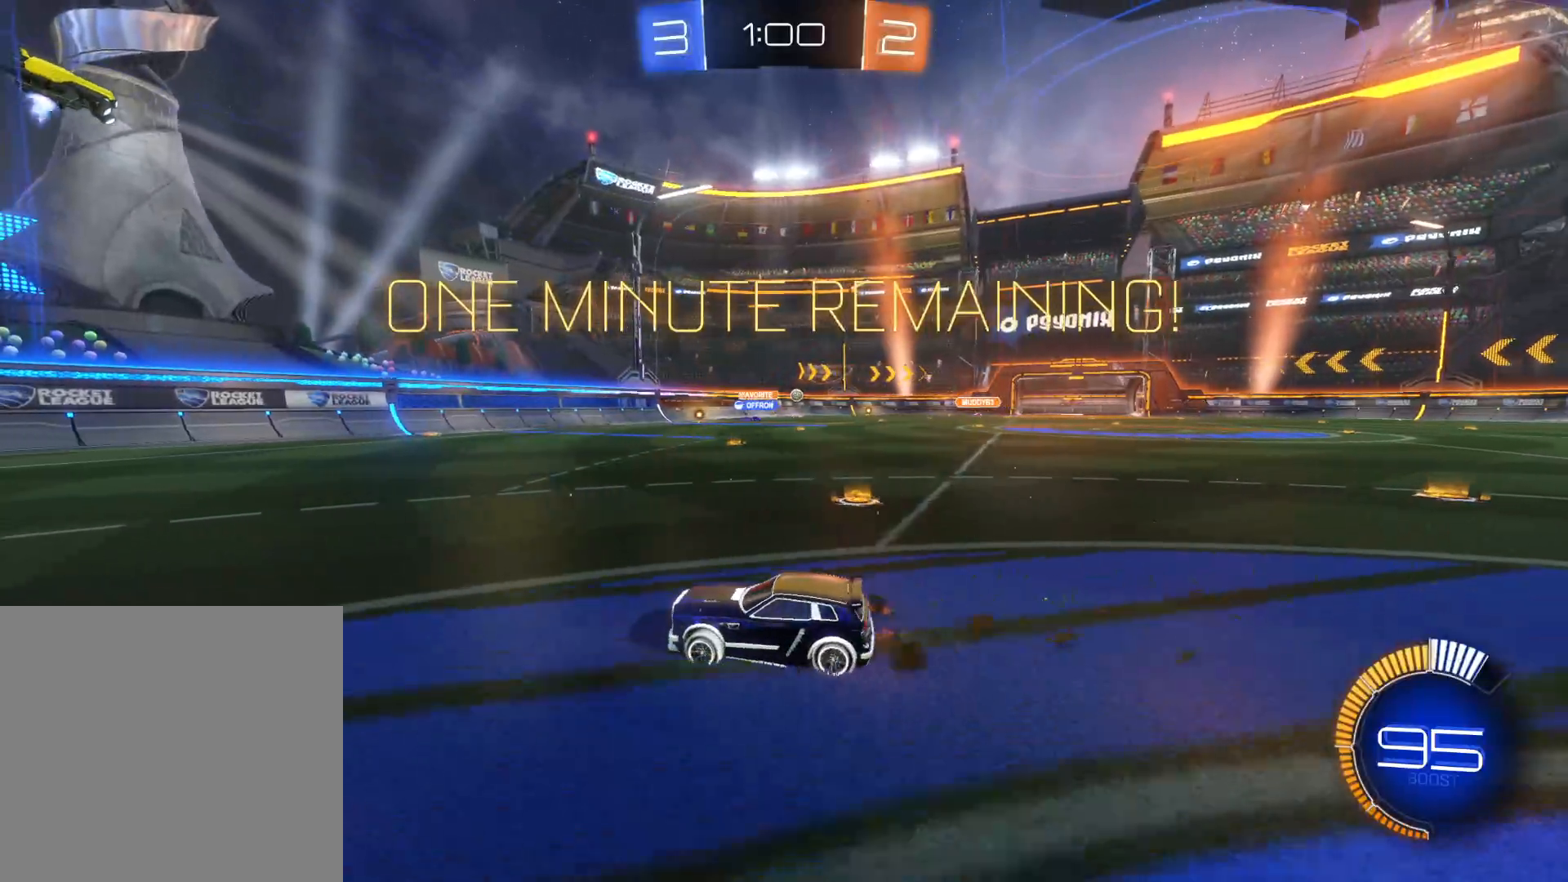
{"buttons": ["CIRCLE", "R2"], "left_stick": "right", "right_stick": "center", "events": [[33, "L1", "up"], [300, "CIRCLE", "down"]]}